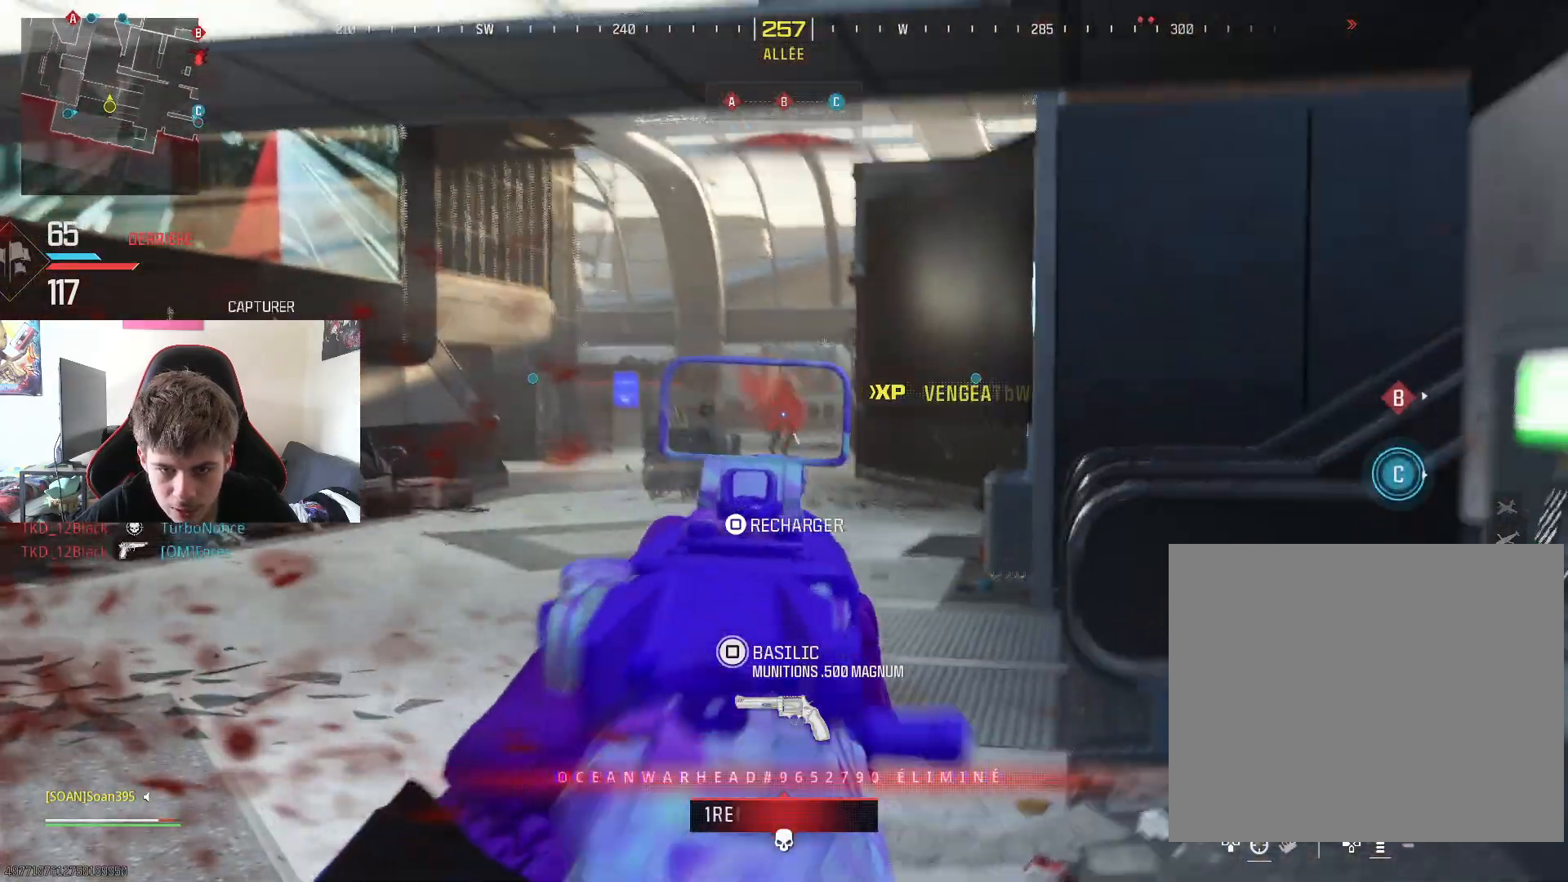
Gameplay with a controller (PlayStation layout); each line is a JSON object with the inputs held at the frame after it. "events" lists button and stick changes between this image and that frame as [ms after this image, input, new state], when the widget could be followed in between.
{"buttons": [], "left_stick": "up-right", "right_stick": "center", "events": [[150, "L2", "up"], [150, "R2", "up"], [167, "left_stick", "up-right"], [217, "TRIANGLE", "down"], [317, "TRIANGLE", "up"]]}
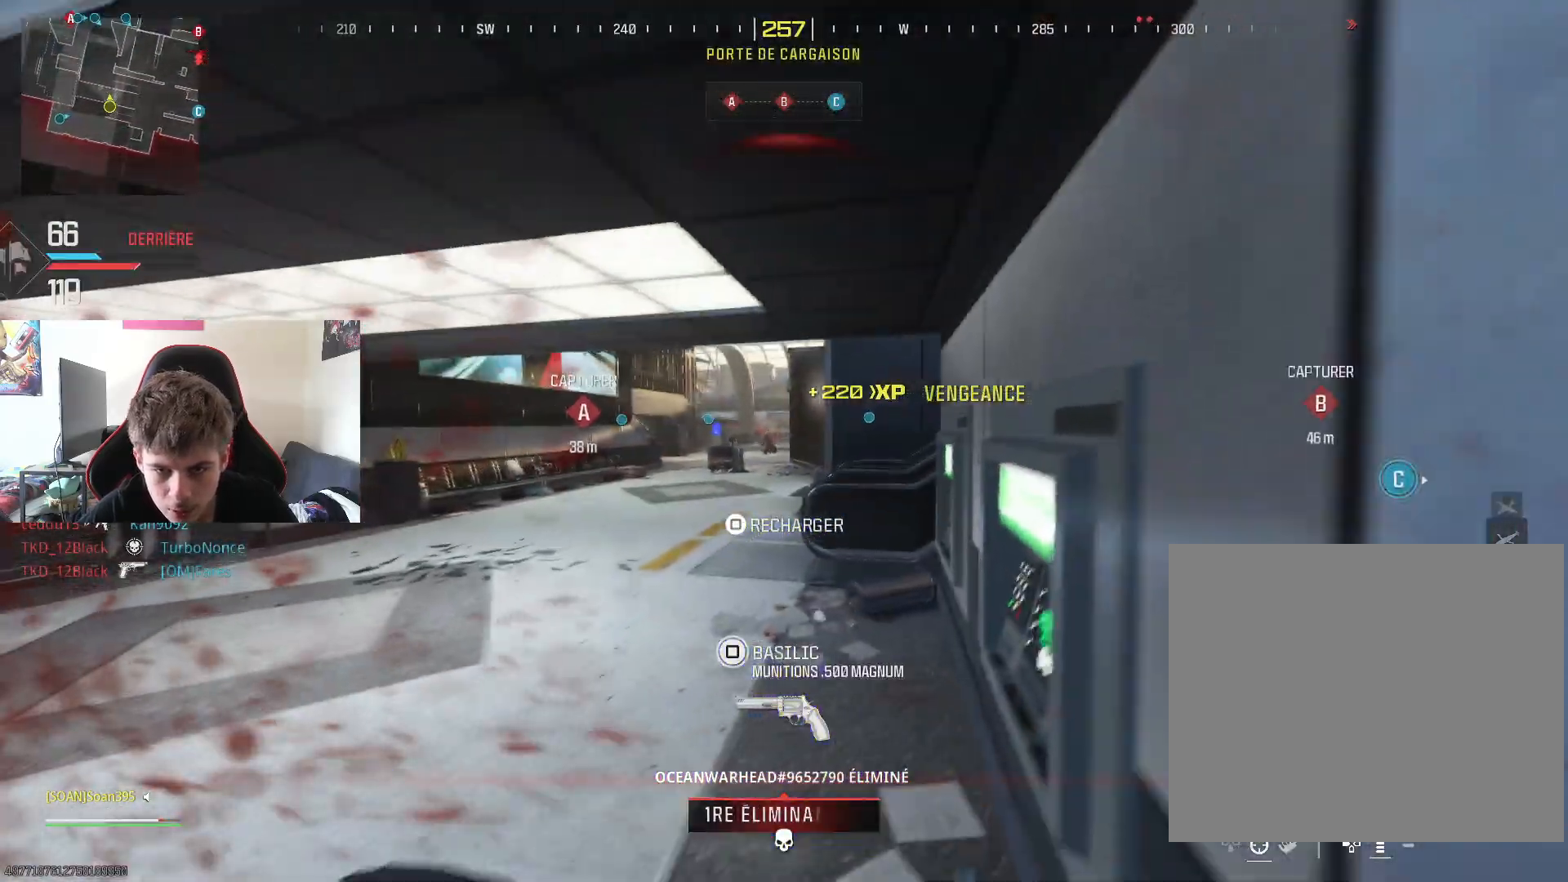
{"buttons": [], "left_stick": "up-right", "right_stick": "center", "events": [[16, "right_stick", "down-right"], [183, "right_stick", "center"], [367, "SQUARE", "down"], [450, "SQUARE", "up"]]}
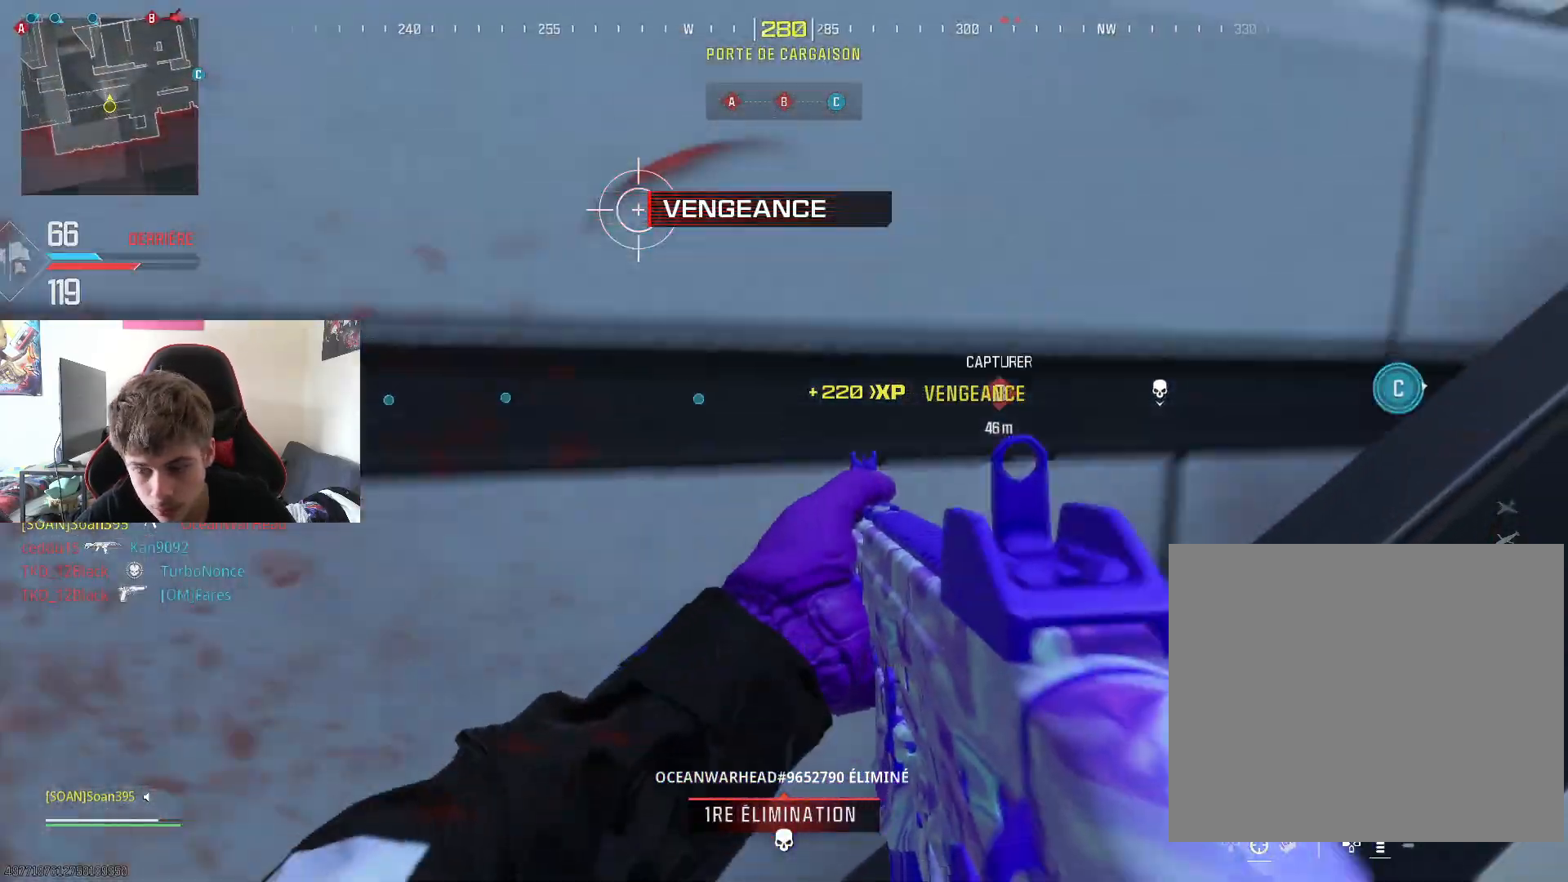
{"buttons": ["CROSS", "L3"], "left_stick": "up", "right_stick": "center", "events": [[83, "right_stick", "right"], [200, "left_stick", "up"], [317, "L3", "down"], [367, "right_stick", "center"], [417, "L3", "up"], [451, "CROSS", "down"], [501, "L3", "down"]]}
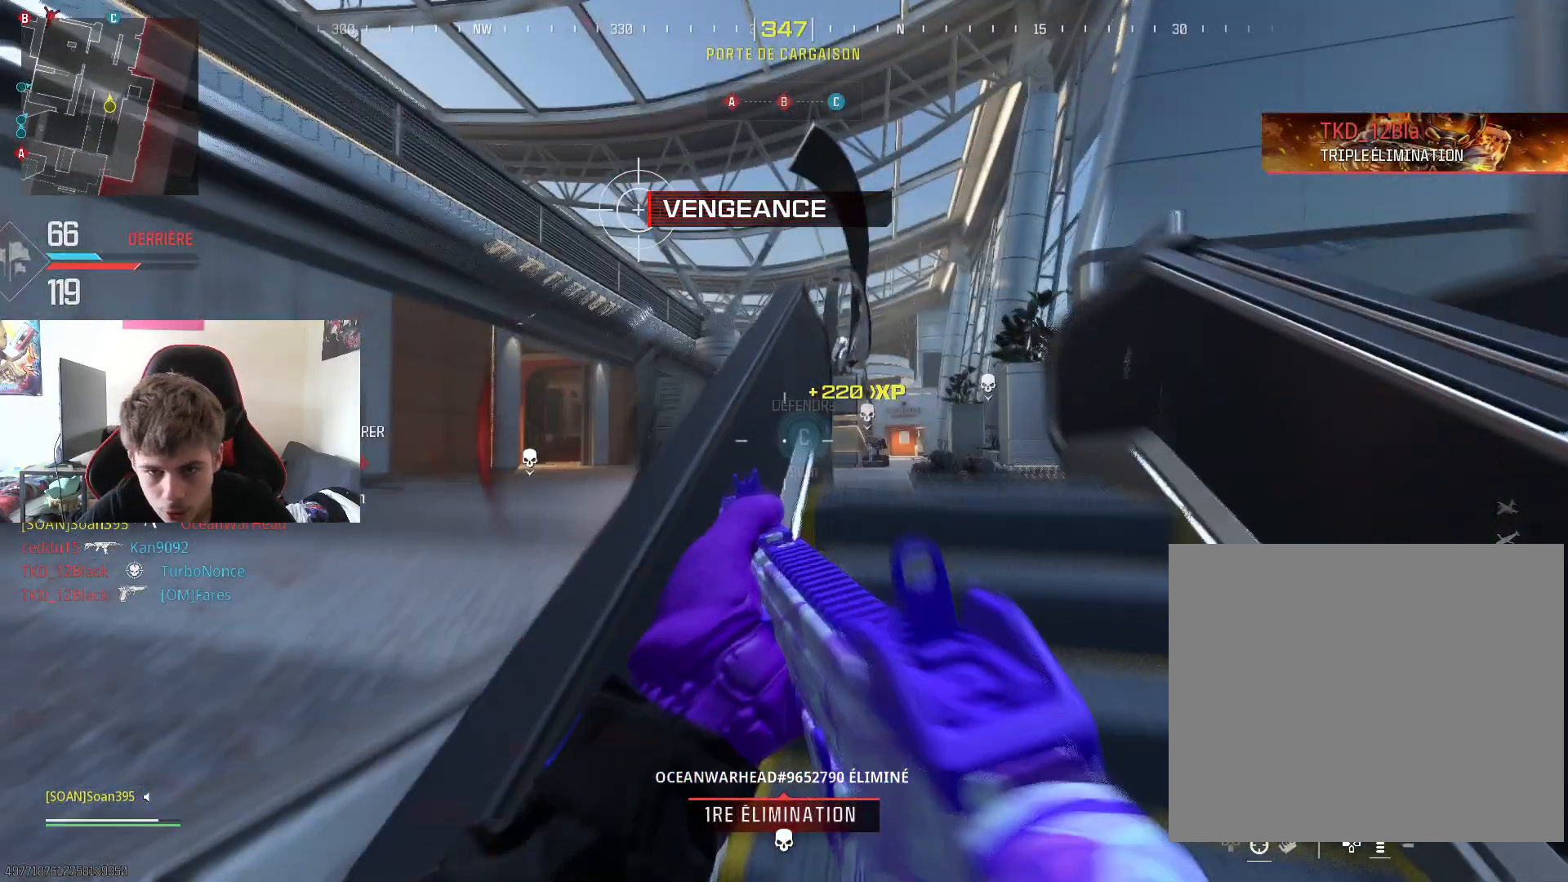
{"buttons": ["L3"], "left_stick": "up", "right_stick": "center", "events": [[83, "CROSS", "up"], [116, "L3", "up"], [267, "left_stick", "up-left"], [367, "L3", "down"], [417, "left_stick", "up"], [417, "right_stick", "down-left"], [483, "right_stick", "center"]]}
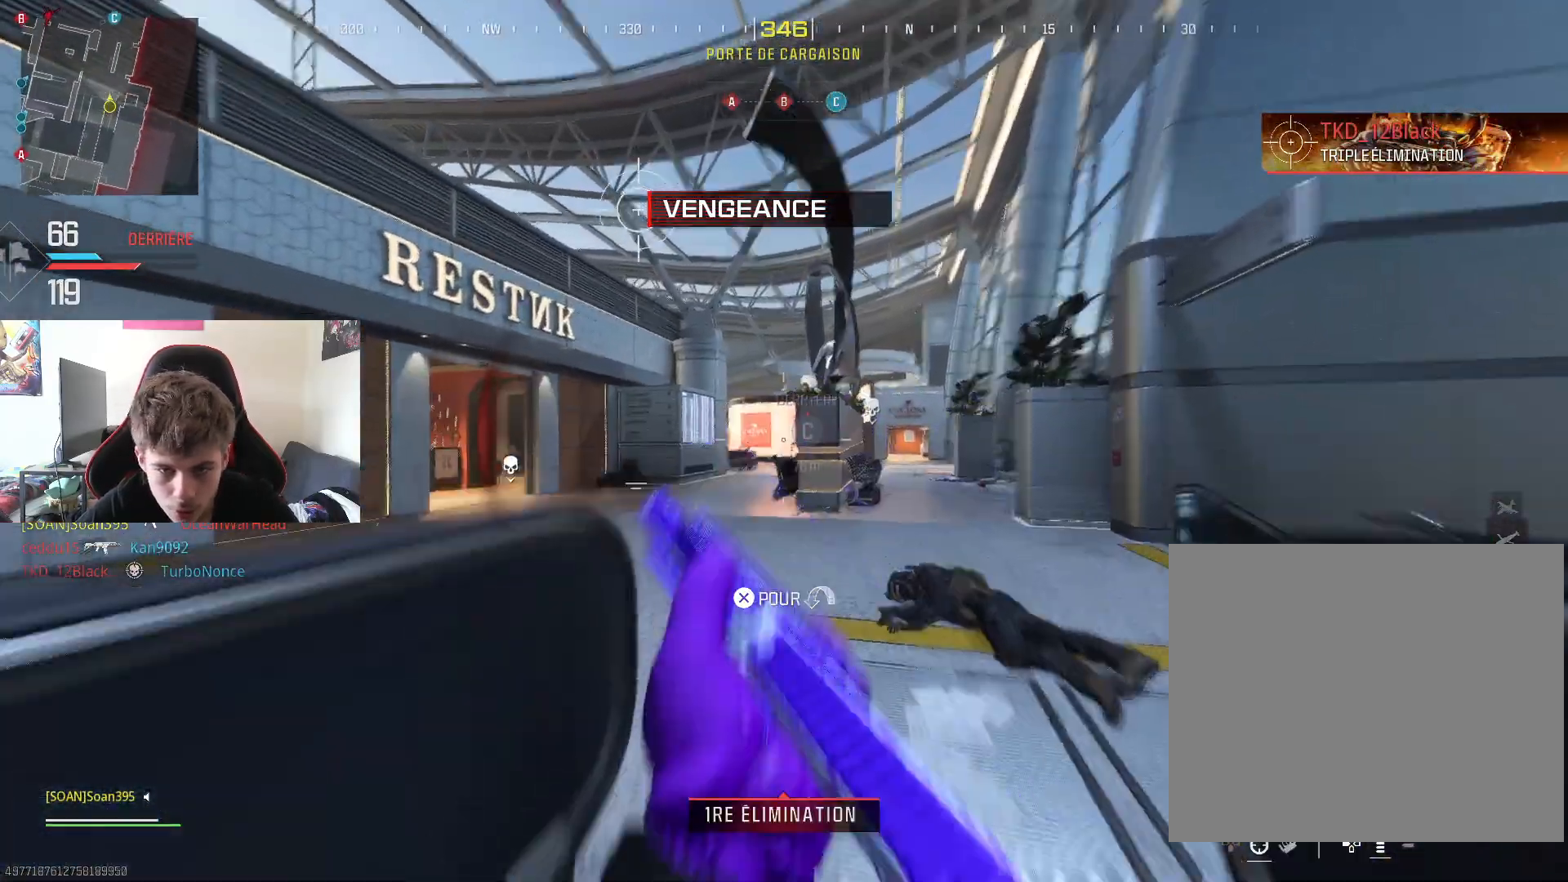
{"buttons": [], "left_stick": "up", "right_stick": "center", "events": [[184, "L3", "up"], [267, "right_stick", "left"], [284, "L3", "down"], [334, "R3", "down"], [400, "L3", "up"], [451, "R3", "up"], [467, "right_stick", "center"]]}
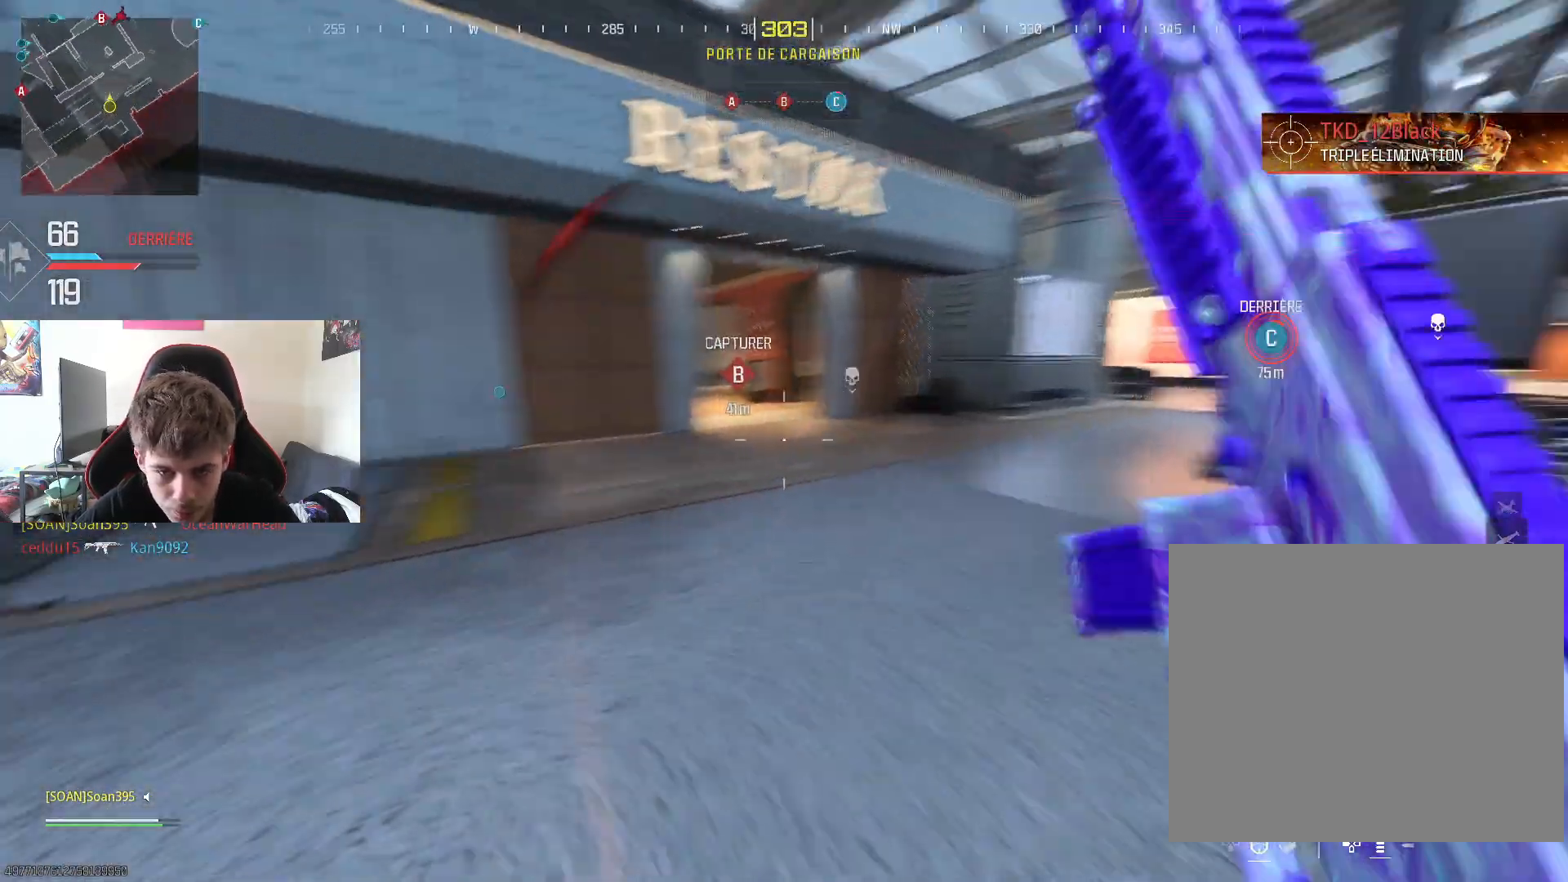
{"buttons": ["L3"], "left_stick": "up", "right_stick": "center", "events": [[317, "right_stick", "left"], [417, "L3", "down"], [417, "right_stick", "center"]]}
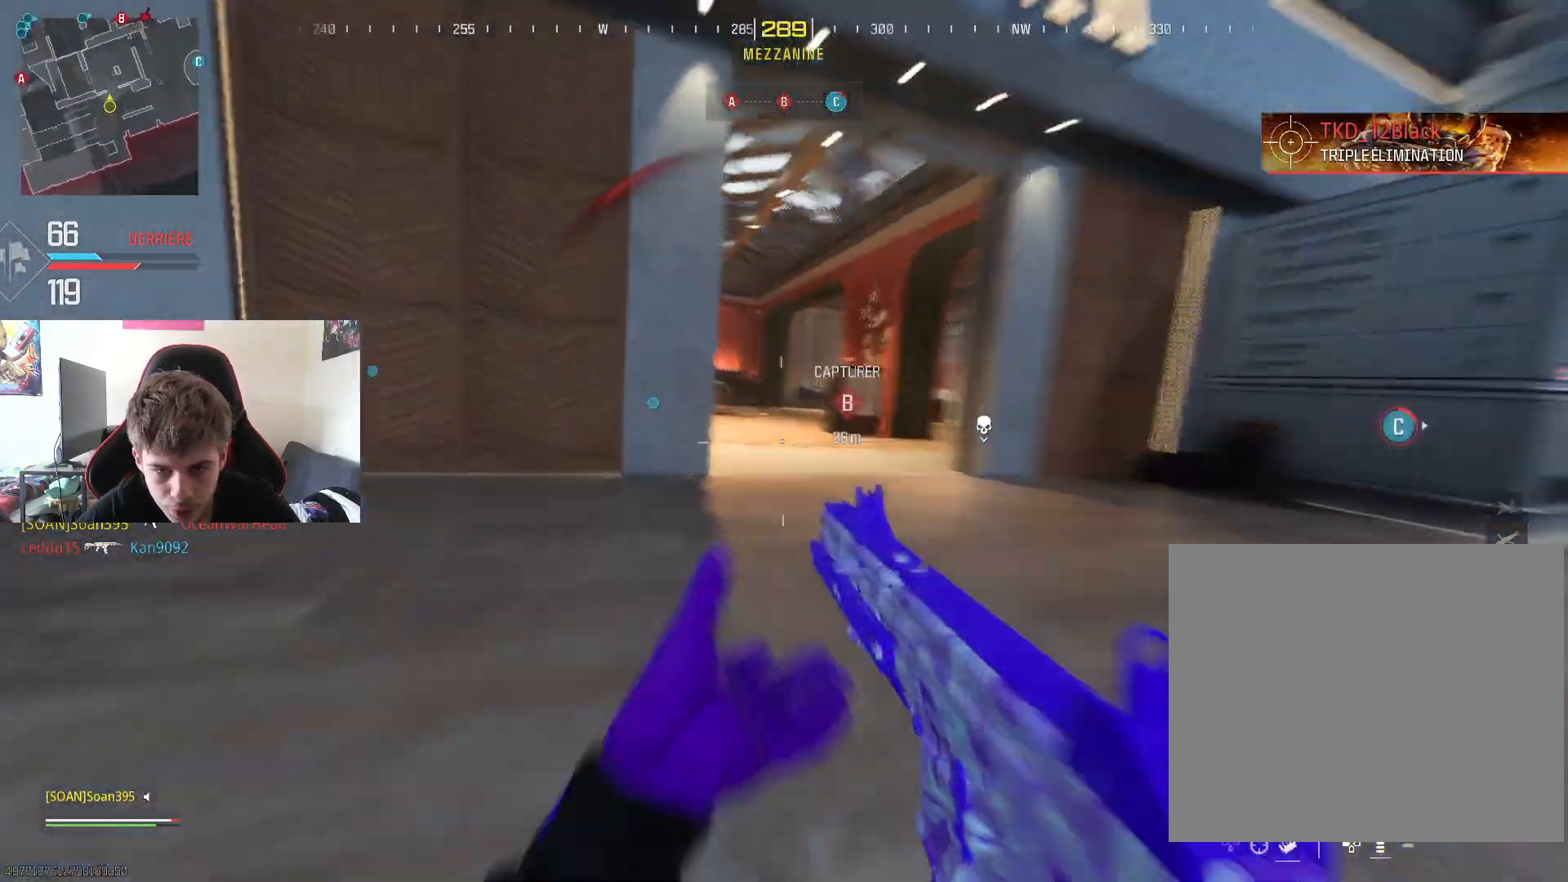
{"buttons": [], "left_stick": "up", "right_stick": "center", "events": [[83, "L3", "up"], [134, "L3", "down"], [267, "L3", "up"], [350, "L3", "down"], [467, "L3", "up"]]}
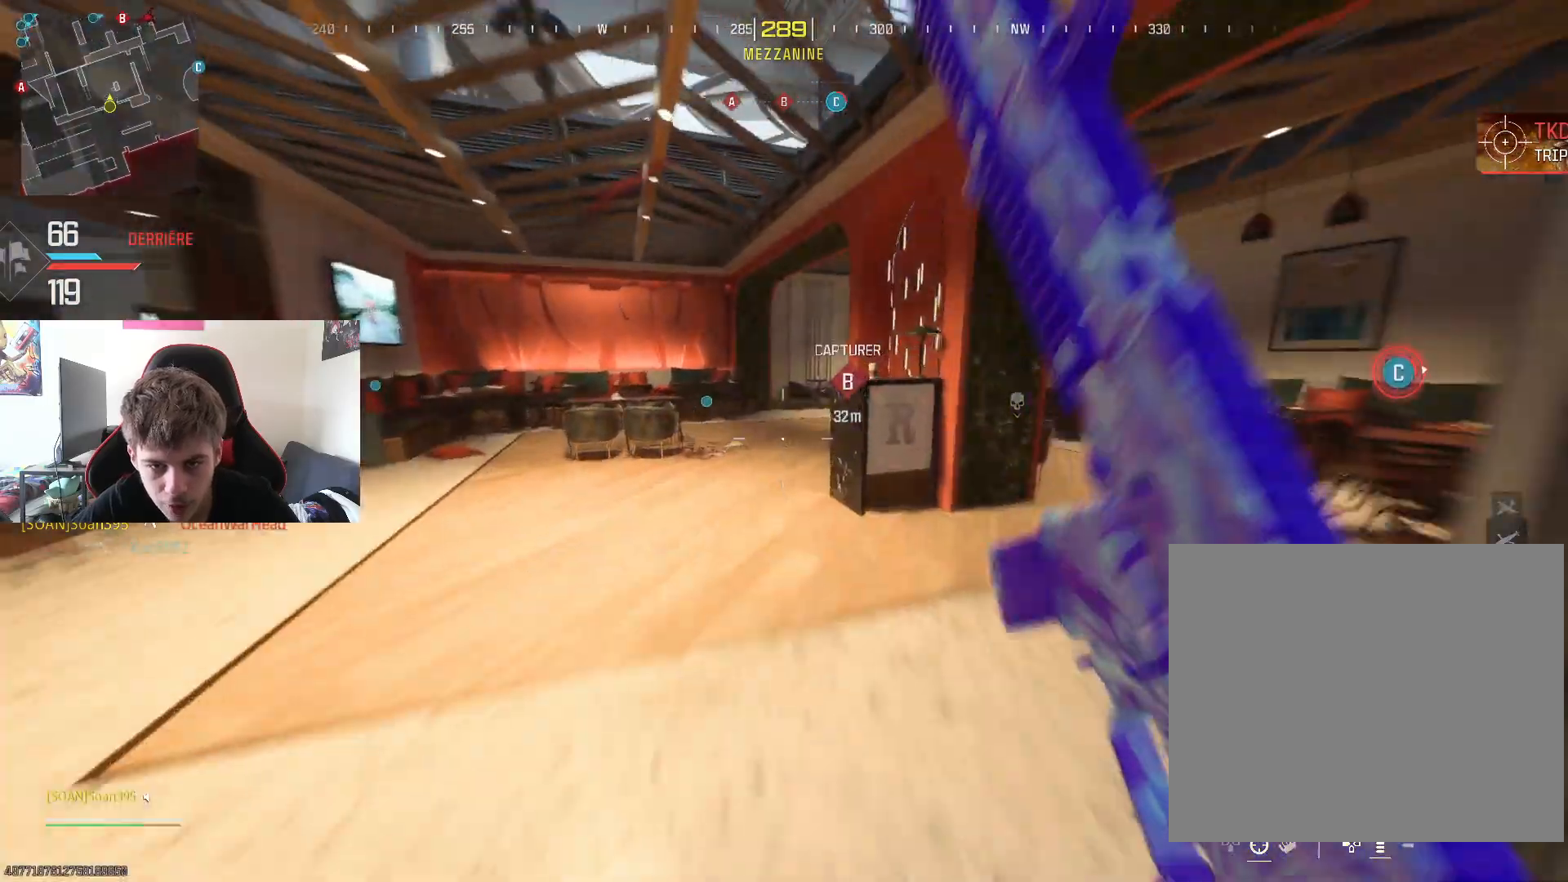
{"buttons": [], "left_stick": "up", "right_stick": "center", "events": [[33, "L3", "down"], [183, "L3", "up"], [200, "right_stick", "up-right"], [216, "R3", "down"], [300, "R3", "up"], [300, "right_stick", "center"]]}
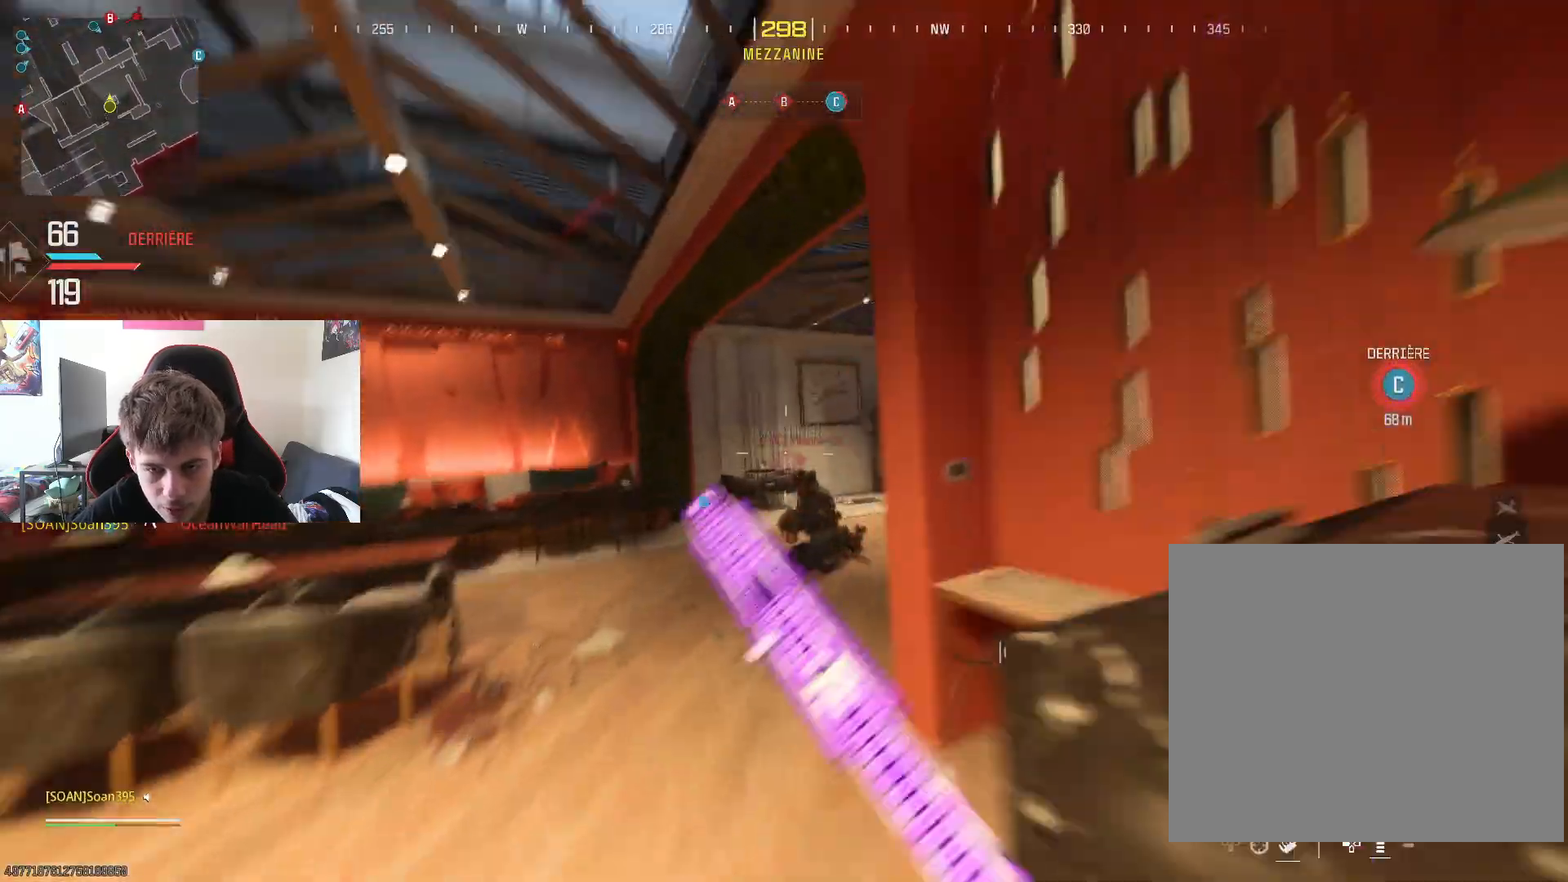
{"buttons": ["R2", "R3"], "left_stick": "down", "right_stick": "right", "events": [[17, "right_stick", "right"], [150, "right_stick", "center"], [167, "L3", "down"], [234, "R3", "down"], [250, "right_stick", "up"], [284, "L3", "up"], [284, "left_stick", "down-left"], [317, "R2", "down"], [417, "left_stick", "down"], [417, "right_stick", "right"]]}
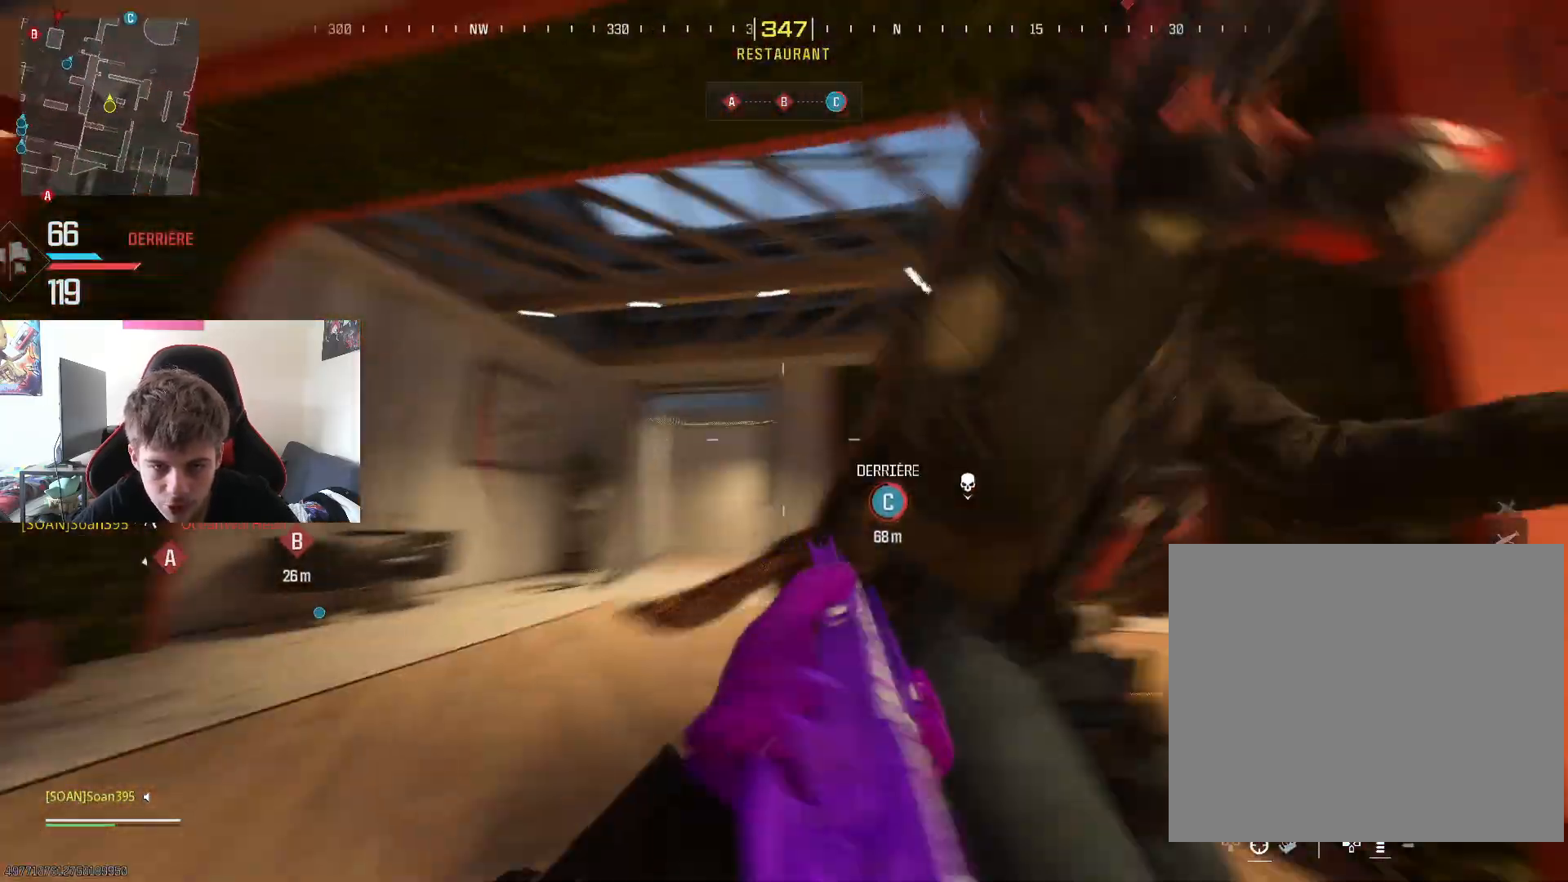
{"buttons": ["R2"], "left_stick": "down-right", "right_stick": "right", "events": [[50, "L2", "down"], [116, "right_stick", "down"], [233, "right_stick", "right"], [300, "L2", "up"], [350, "right_stick", "down-right"], [367, "left_stick", "down-right"], [467, "R3", "up"], [467, "right_stick", "right"]]}
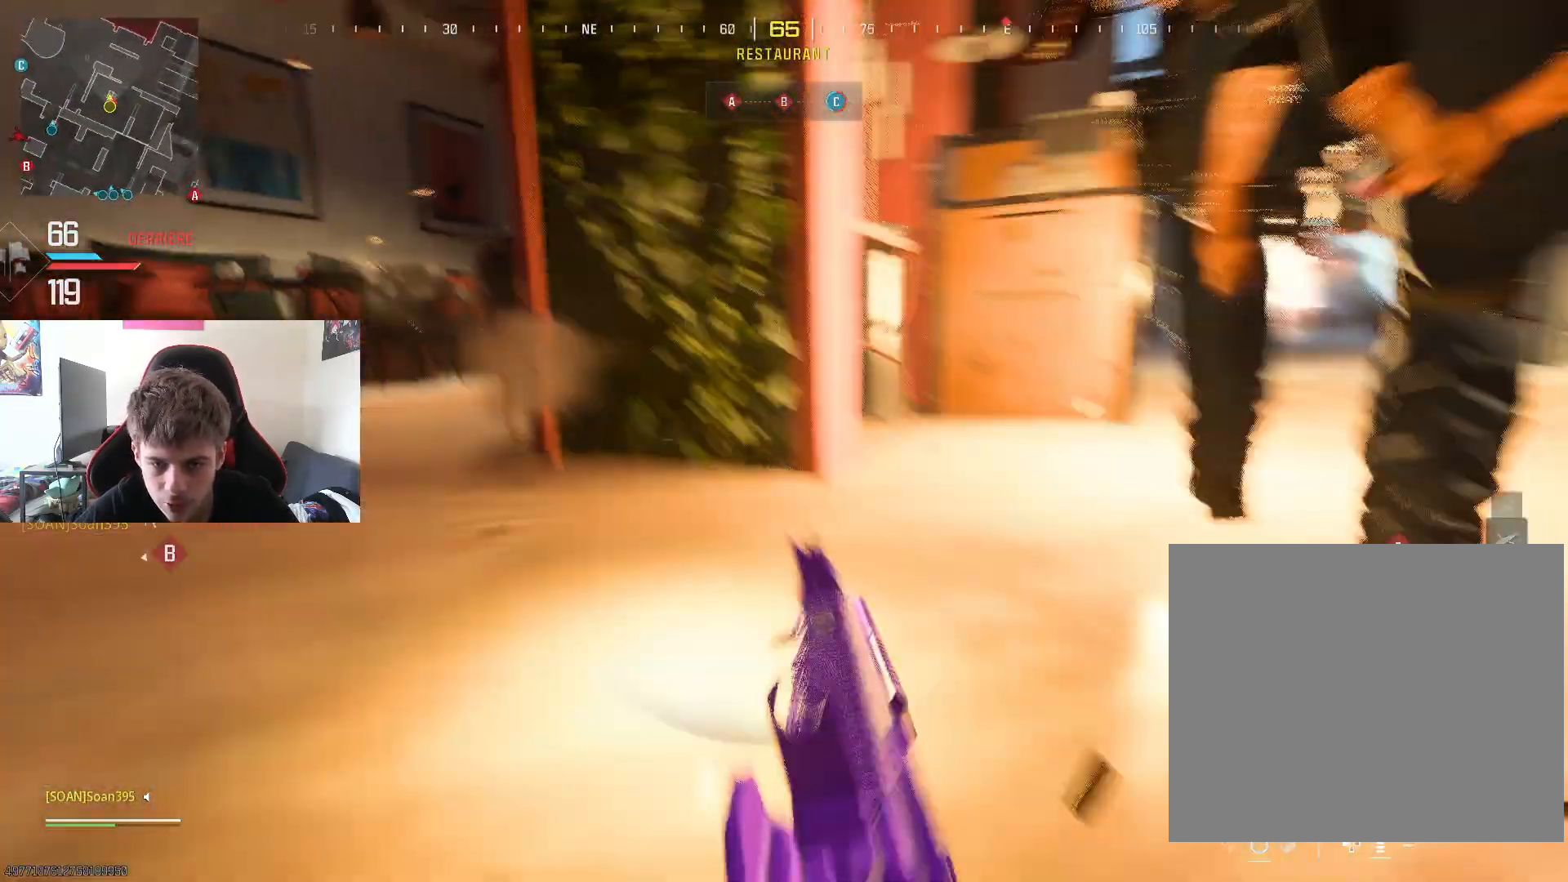
{"buttons": ["L2", "R2"], "left_stick": "down-right", "right_stick": "right", "events": [[134, "L2", "down"], [150, "right_stick", "up-left"], [284, "left_stick", "down"], [384, "R3", "down"], [400, "left_stick", "down-right"], [400, "right_stick", "right"], [434, "R3", "up"]]}
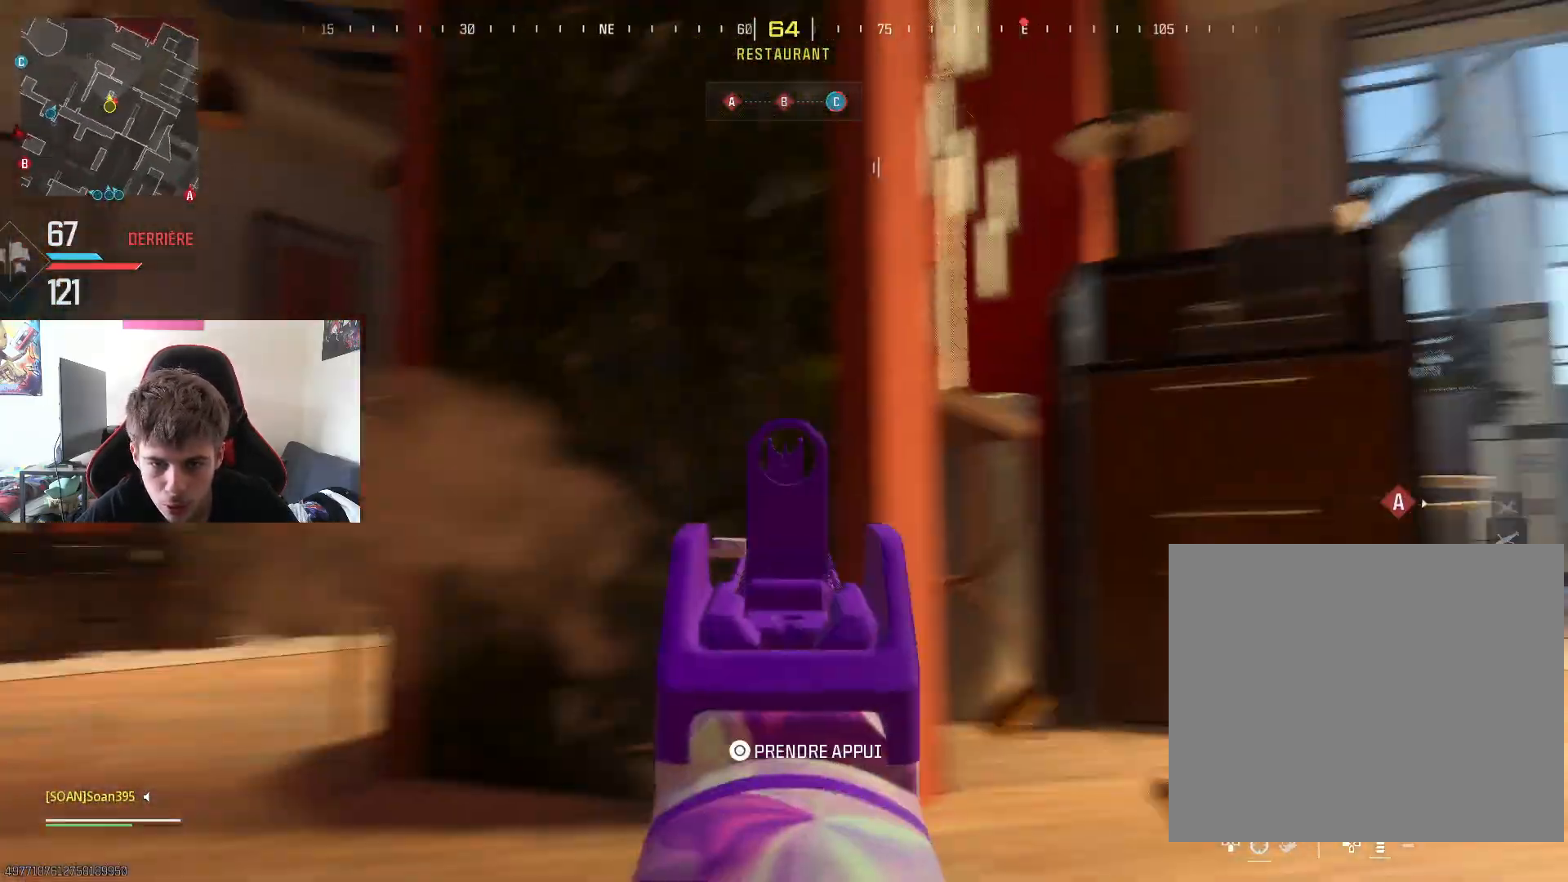
{"buttons": ["L2", "R2"], "left_stick": "down-right", "right_stick": "right", "events": [[16, "L2", "up"], [16, "R3", "down"], [100, "R3", "up"], [166, "left_stick", "right"], [267, "L2", "down"], [317, "left_stick", "down-right"], [317, "right_stick", "down-left"], [400, "right_stick", "right"]]}
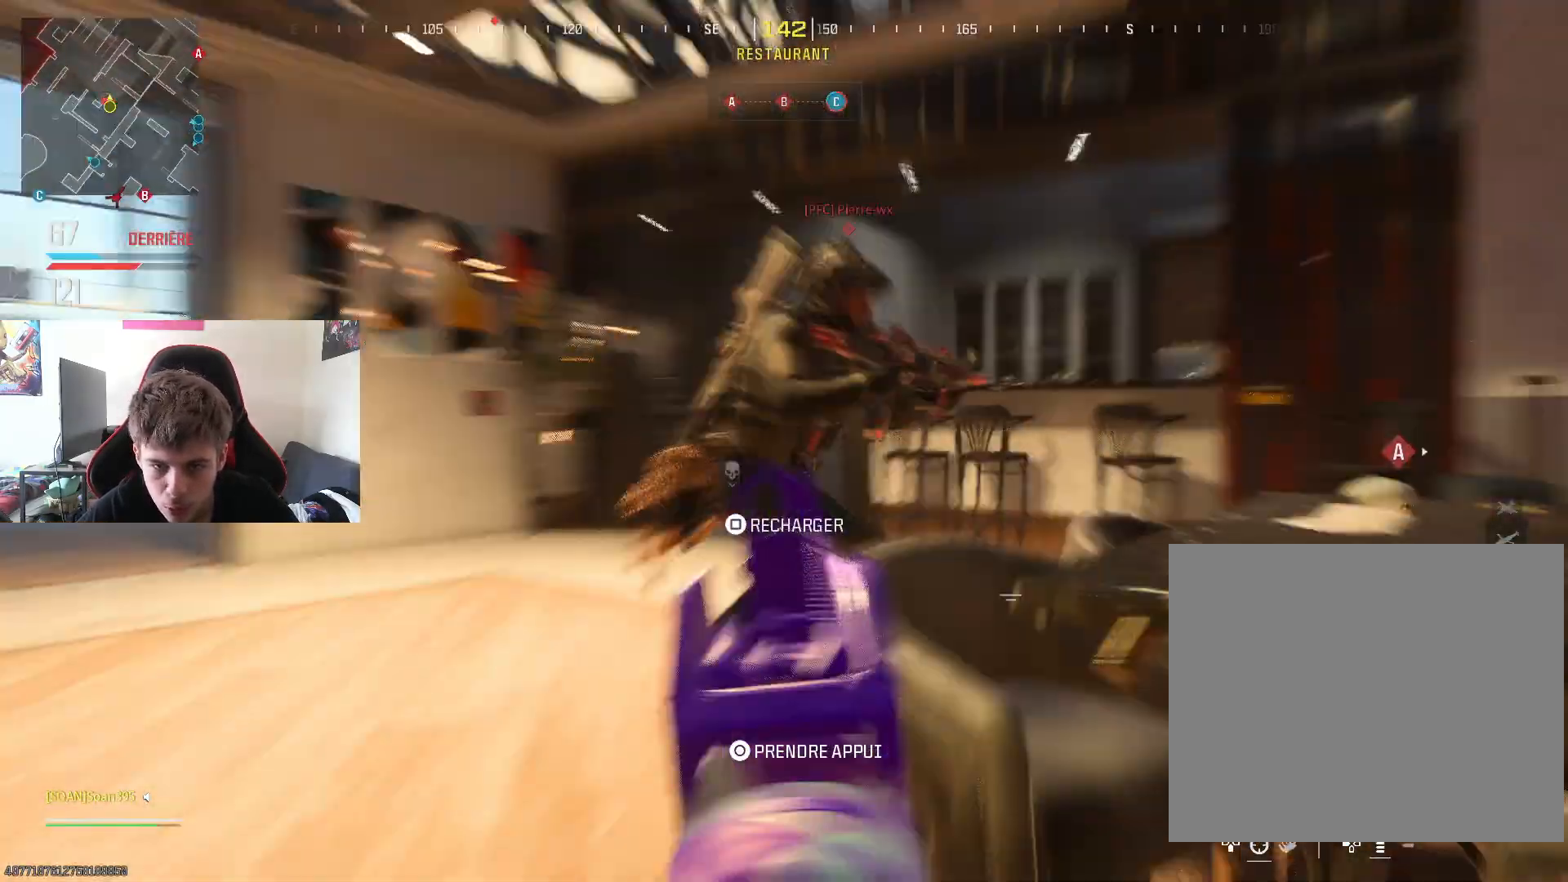
{"buttons": ["R2", "R3"], "left_stick": "down-right", "right_stick": "down-right", "events": [[83, "R3", "down"], [134, "right_stick", "center"], [184, "R3", "up"], [184, "right_stick", "up-left"], [250, "R3", "down"], [267, "right_stick", "right"], [484, "L2", "up"], [501, "right_stick", "down-right"]]}
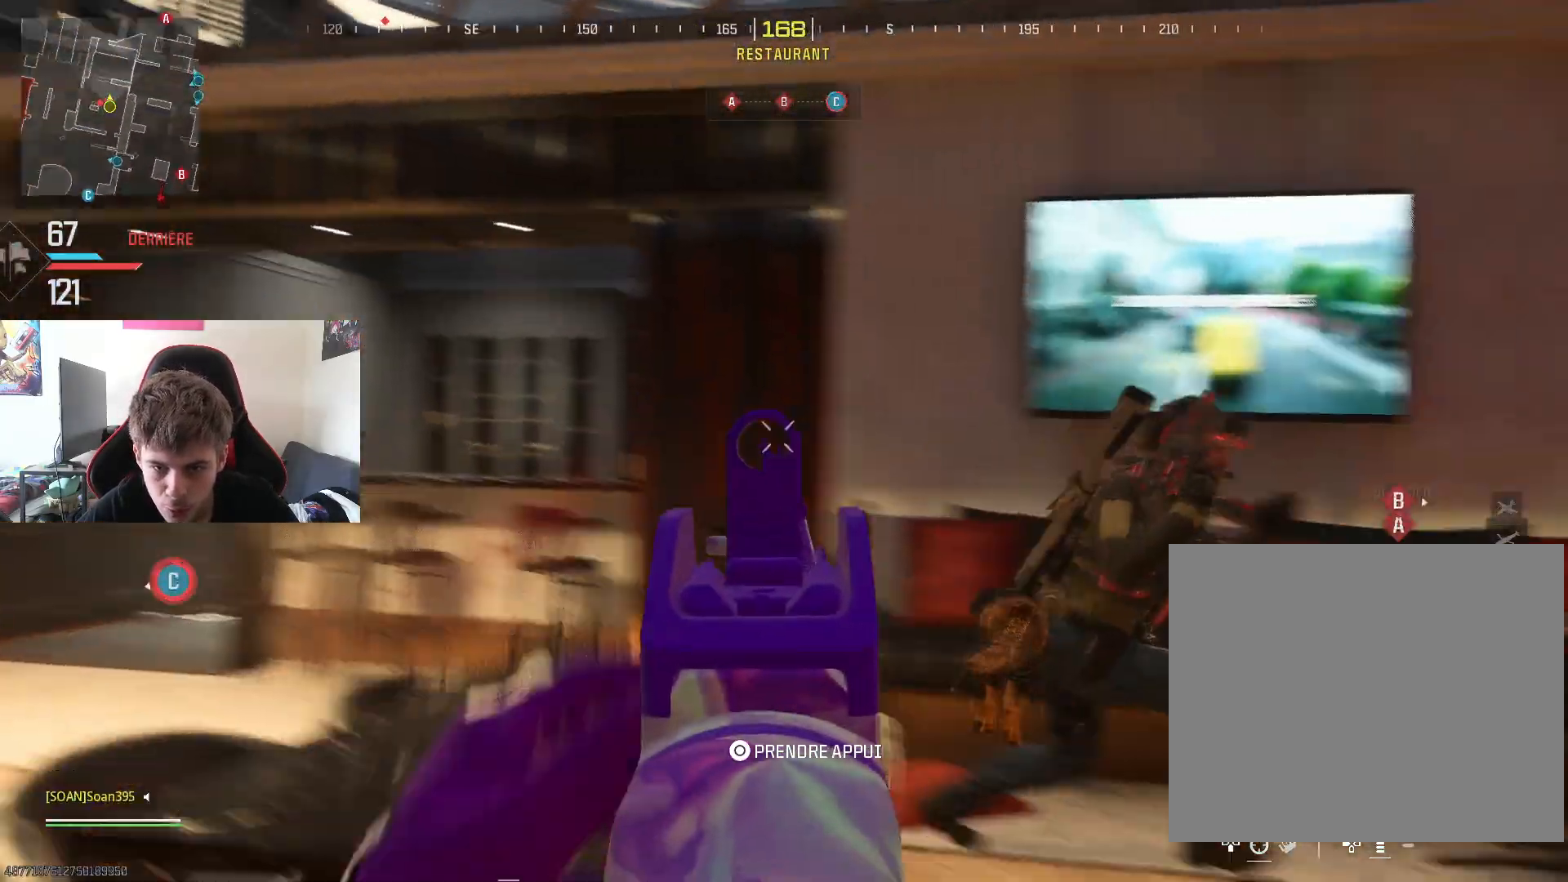
{"buttons": [], "left_stick": "up", "right_stick": "center", "events": [[83, "R3", "up"], [133, "right_stick", "right"], [150, "L2", "down"], [233, "L2", "up"], [233, "left_stick", "right"], [266, "right_stick", "center"], [283, "R2", "up"], [333, "TRIANGLE", "down"], [433, "TRIANGLE", "up"], [450, "left_stick", "up"]]}
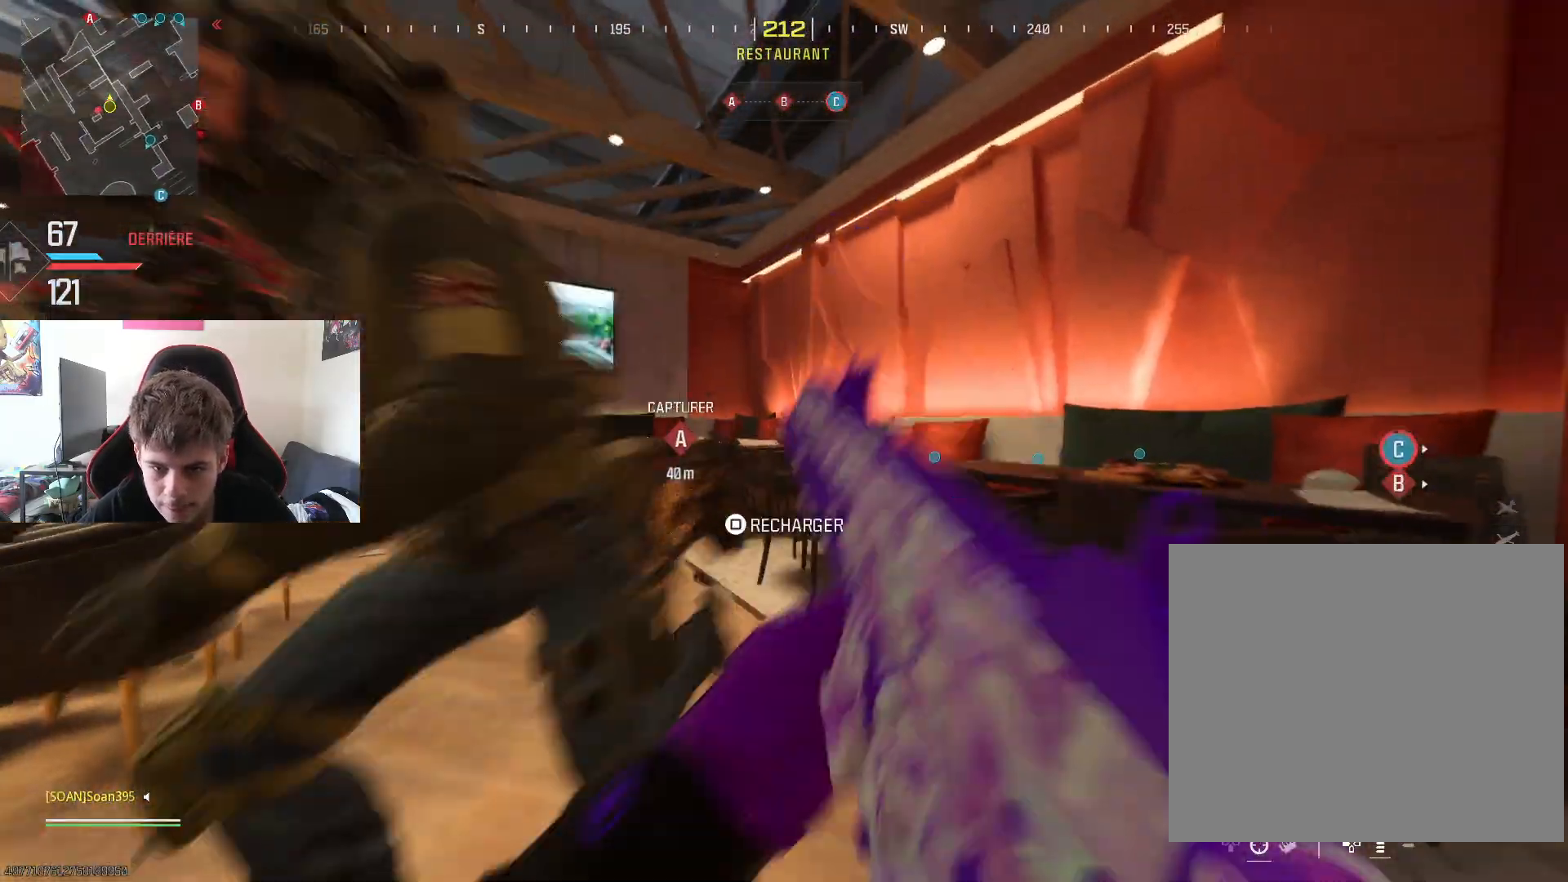
{"buttons": [], "left_stick": "left", "right_stick": "center", "events": [[50, "R3", "down"], [50, "right_stick", "left"], [167, "left_stick", "left"], [217, "R3", "up"], [267, "right_stick", "center"], [384, "CIRCLE", "down"], [501, "CIRCLE", "up"]]}
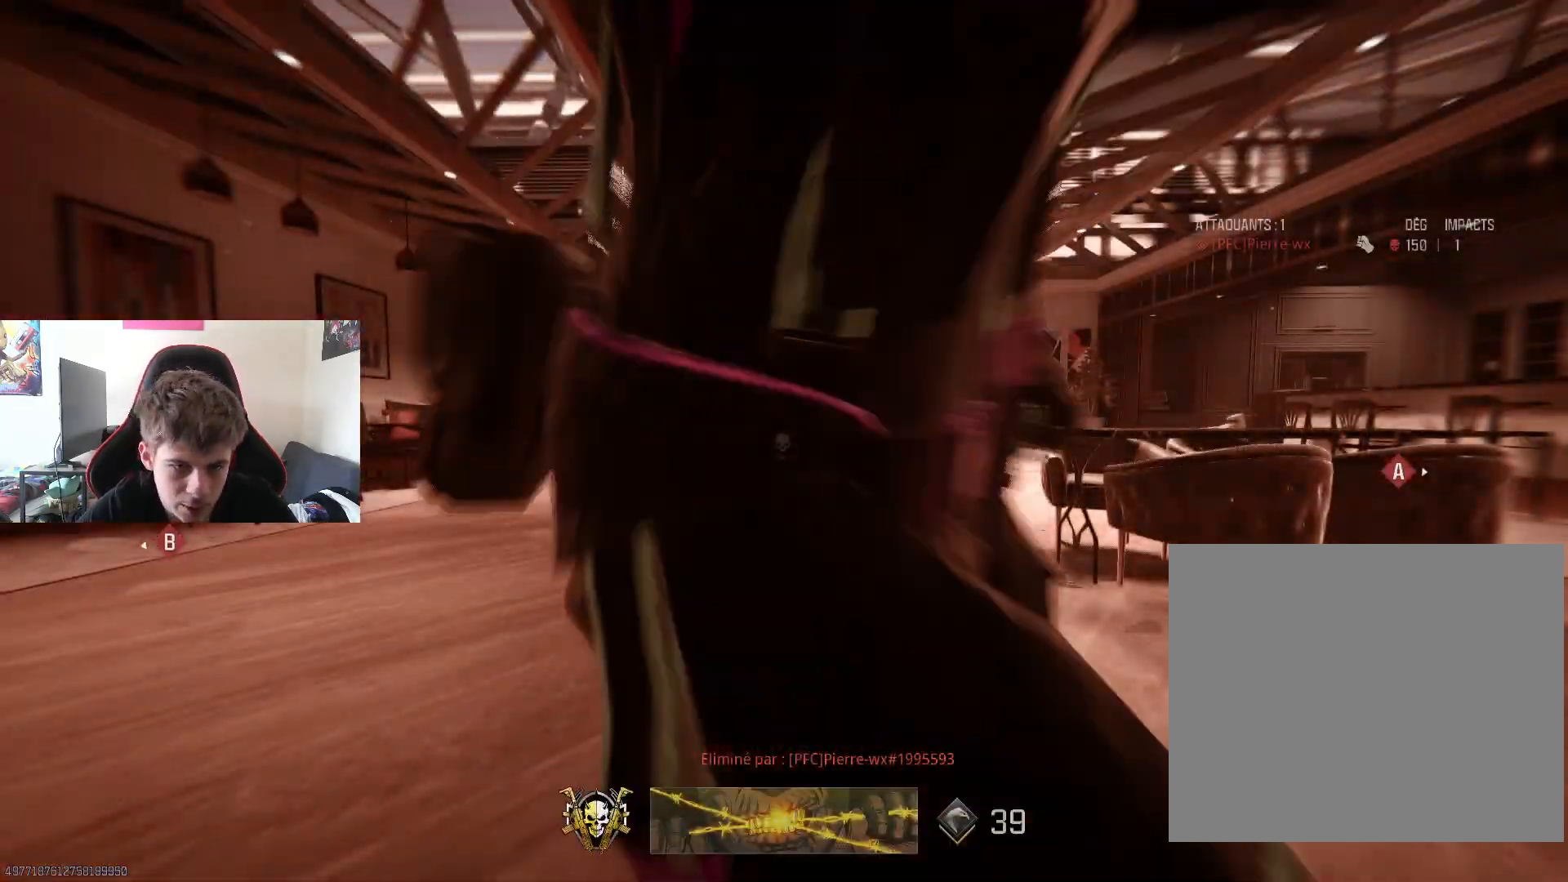
{"buttons": [], "left_stick": "center", "right_stick": "center", "events": [[50, "CIRCLE", "down"], [183, "CIRCLE", "up"], [267, "TOUCHPAD", "down"], [300, "left_stick", "center"], [417, "TOUCHPAD", "up"]]}
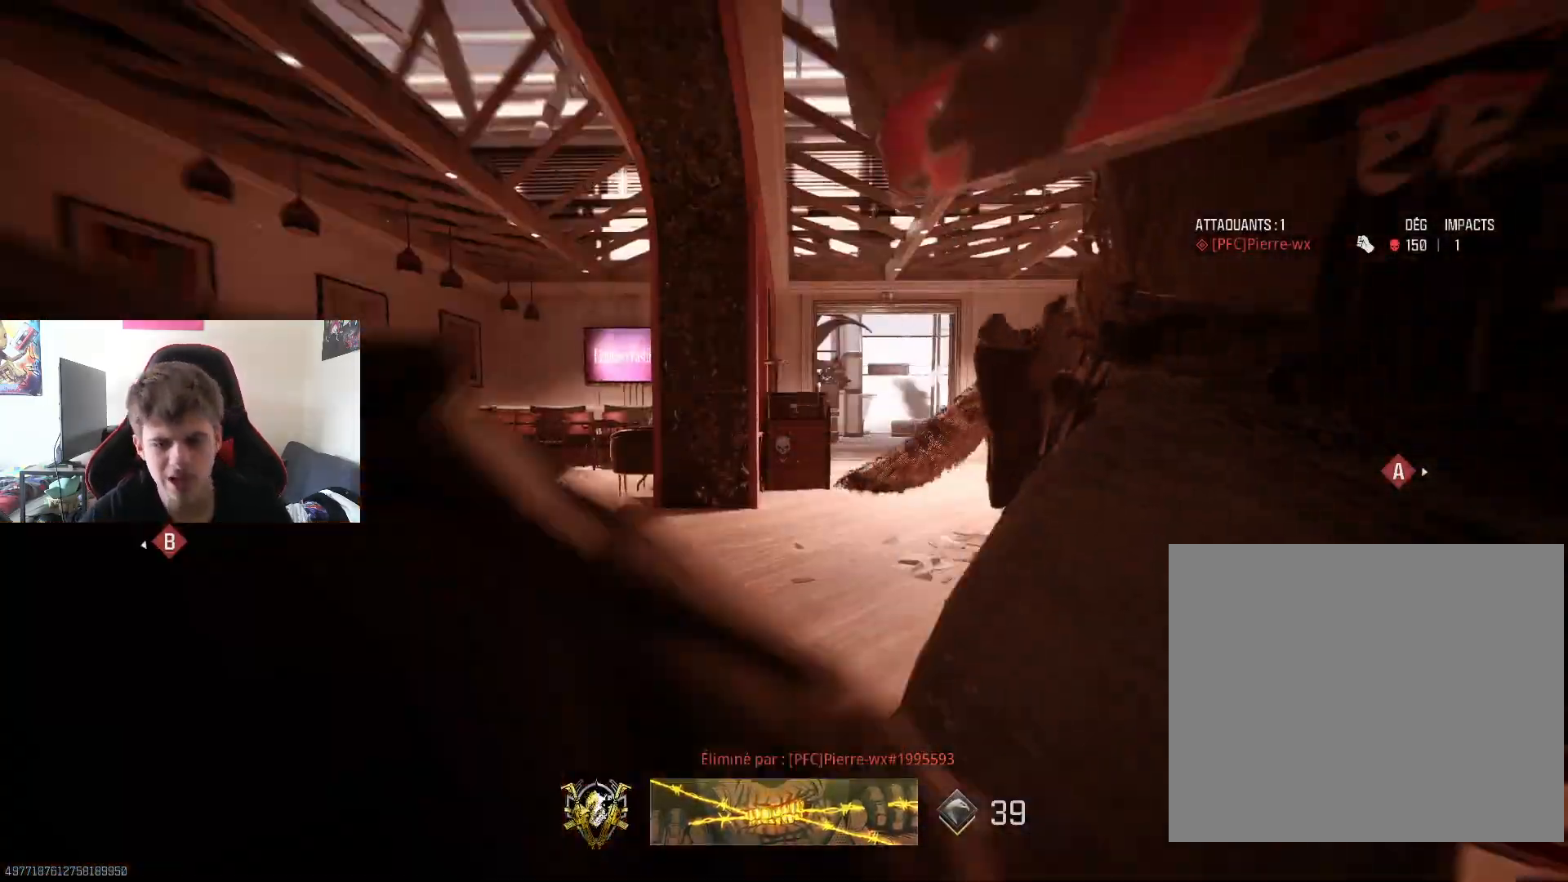
{"buttons": [], "left_stick": "center", "right_stick": "center", "events": []}
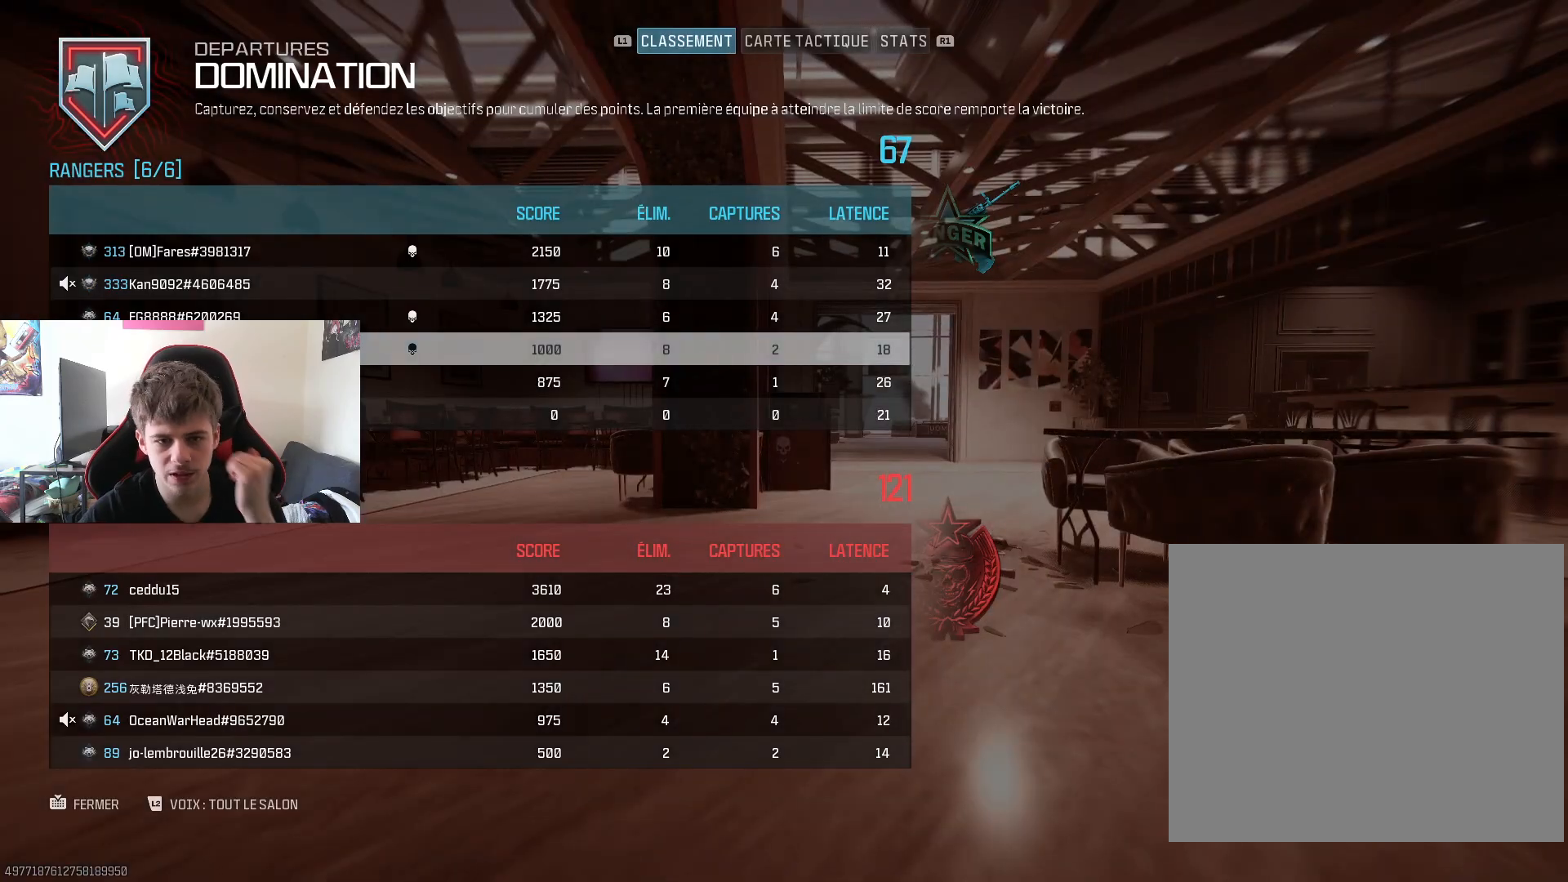
{"buttons": [], "left_stick": "center", "right_stick": "center", "events": [[300, "R1", "down"], [450, "R1", "up"]]}
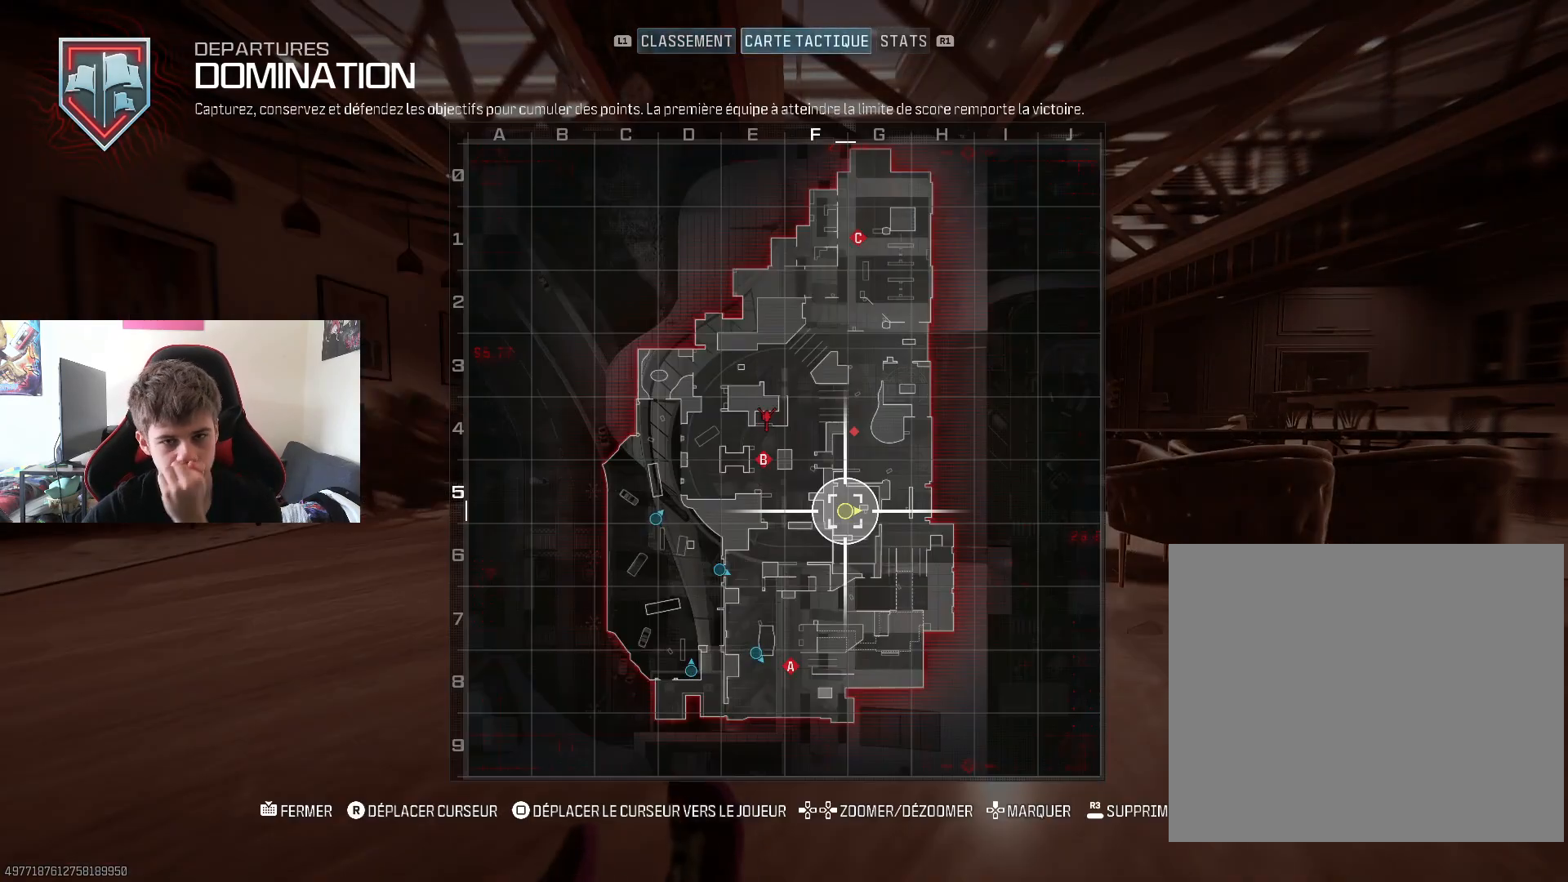
{"buttons": [], "left_stick": "center", "right_stick": "center", "events": [[33, "R1", "down"], [150, "R1", "up"]]}
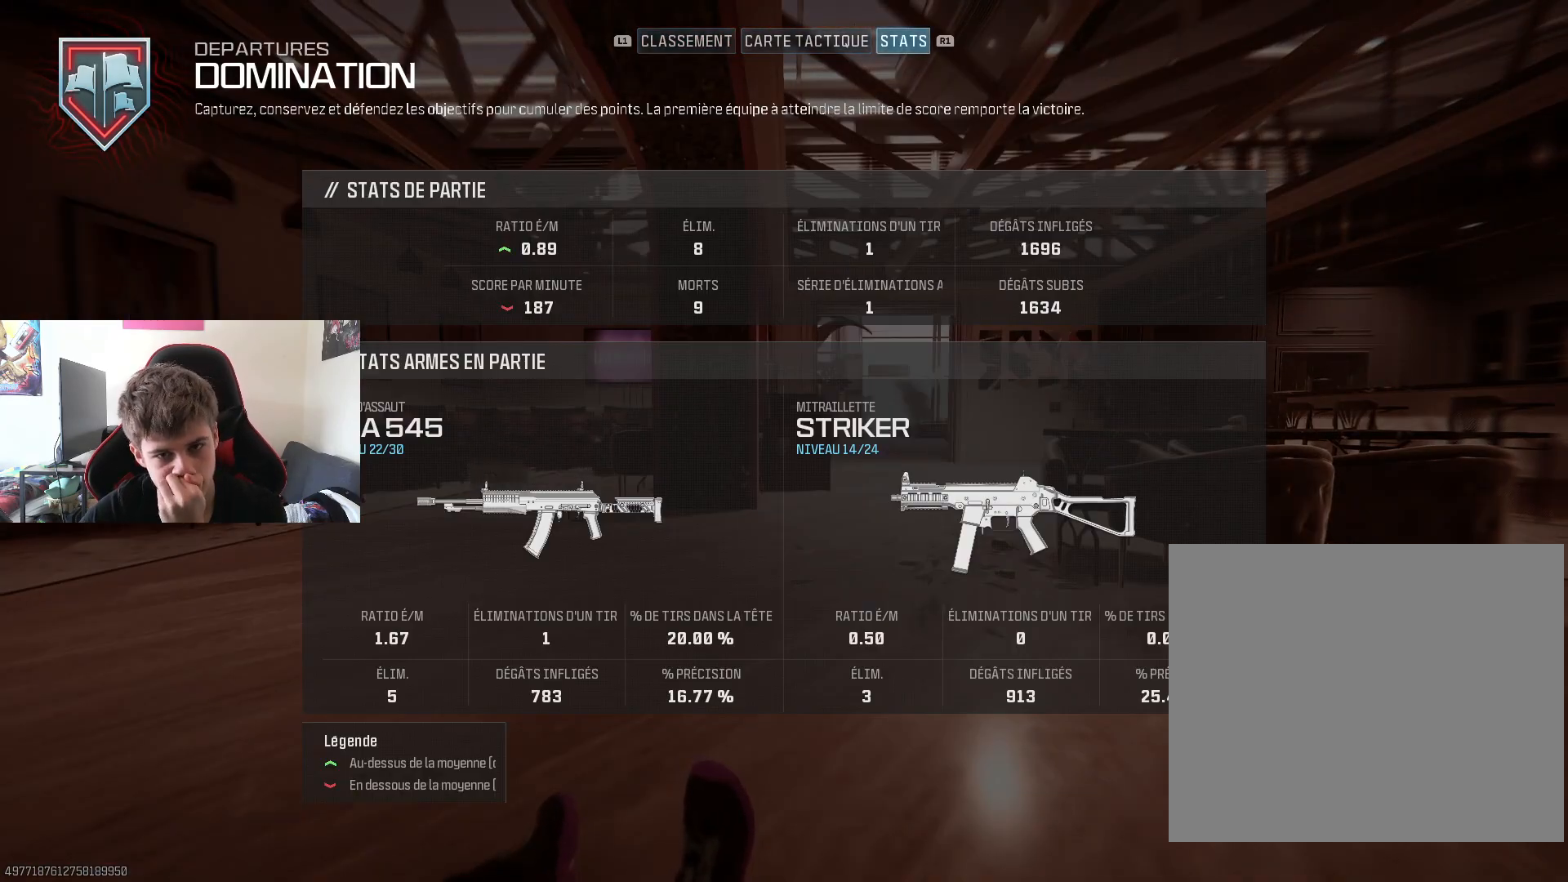
{"buttons": [], "left_stick": "center", "right_stick": "center", "events": [[33, "CIRCLE", "down"], [150, "CIRCLE", "up"], [216, "SQUARE", "down"], [350, "SQUARE", "up"]]}
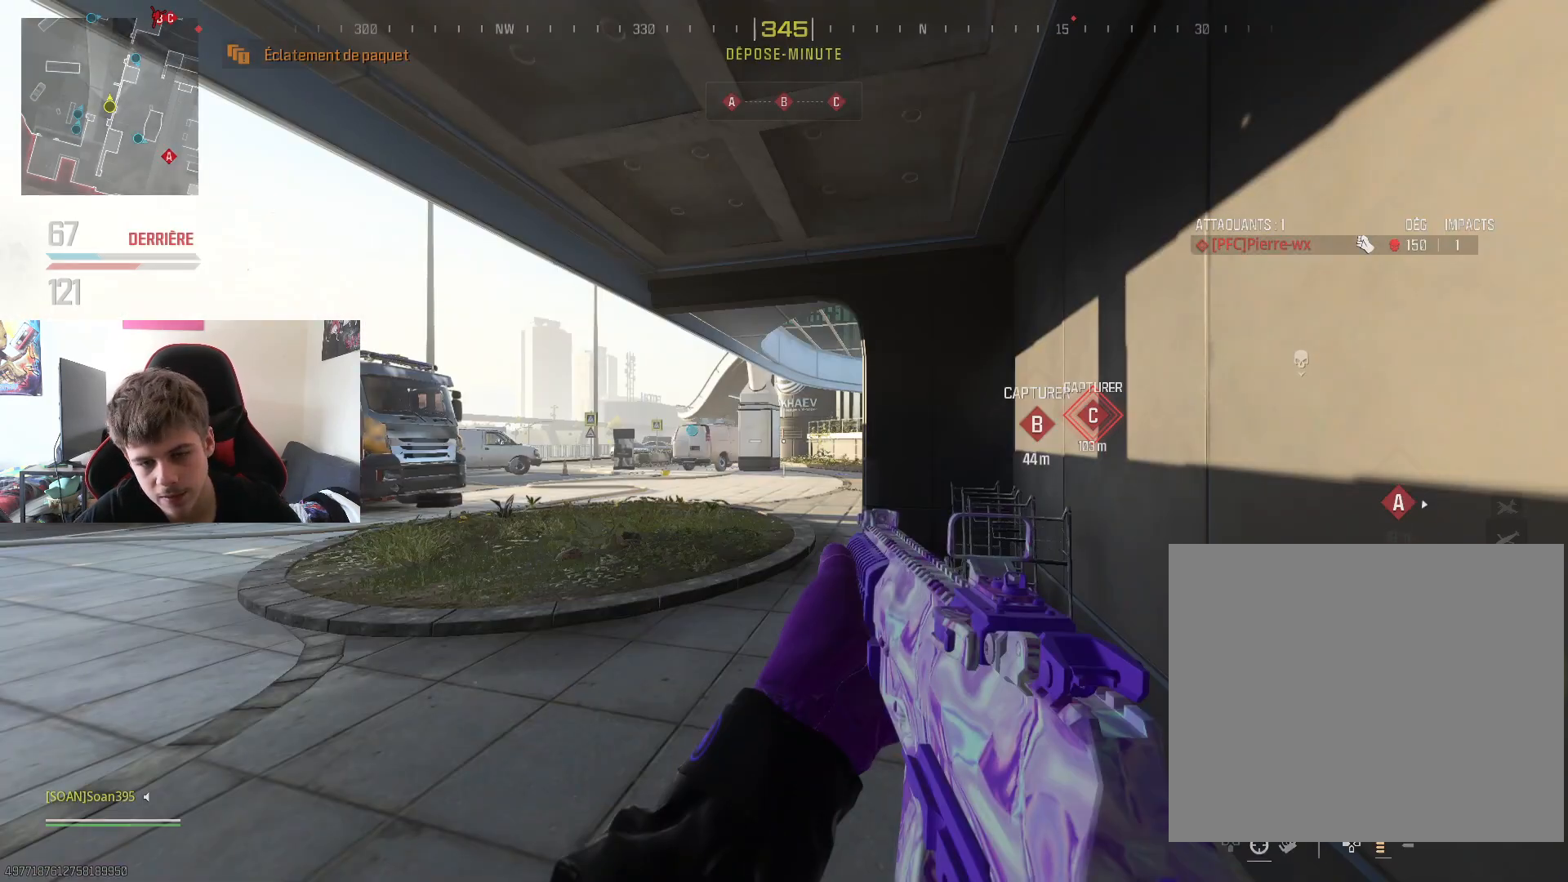
{"buttons": ["TRIANGLE", "L3"], "left_stick": "up", "right_stick": "center", "events": [[184, "left_stick", "up"], [217, "right_stick", "down"], [267, "L3", "down"], [334, "right_stick", "center"], [451, "L3", "up"], [468, "TRIANGLE", "down"], [501, "L3", "down"]]}
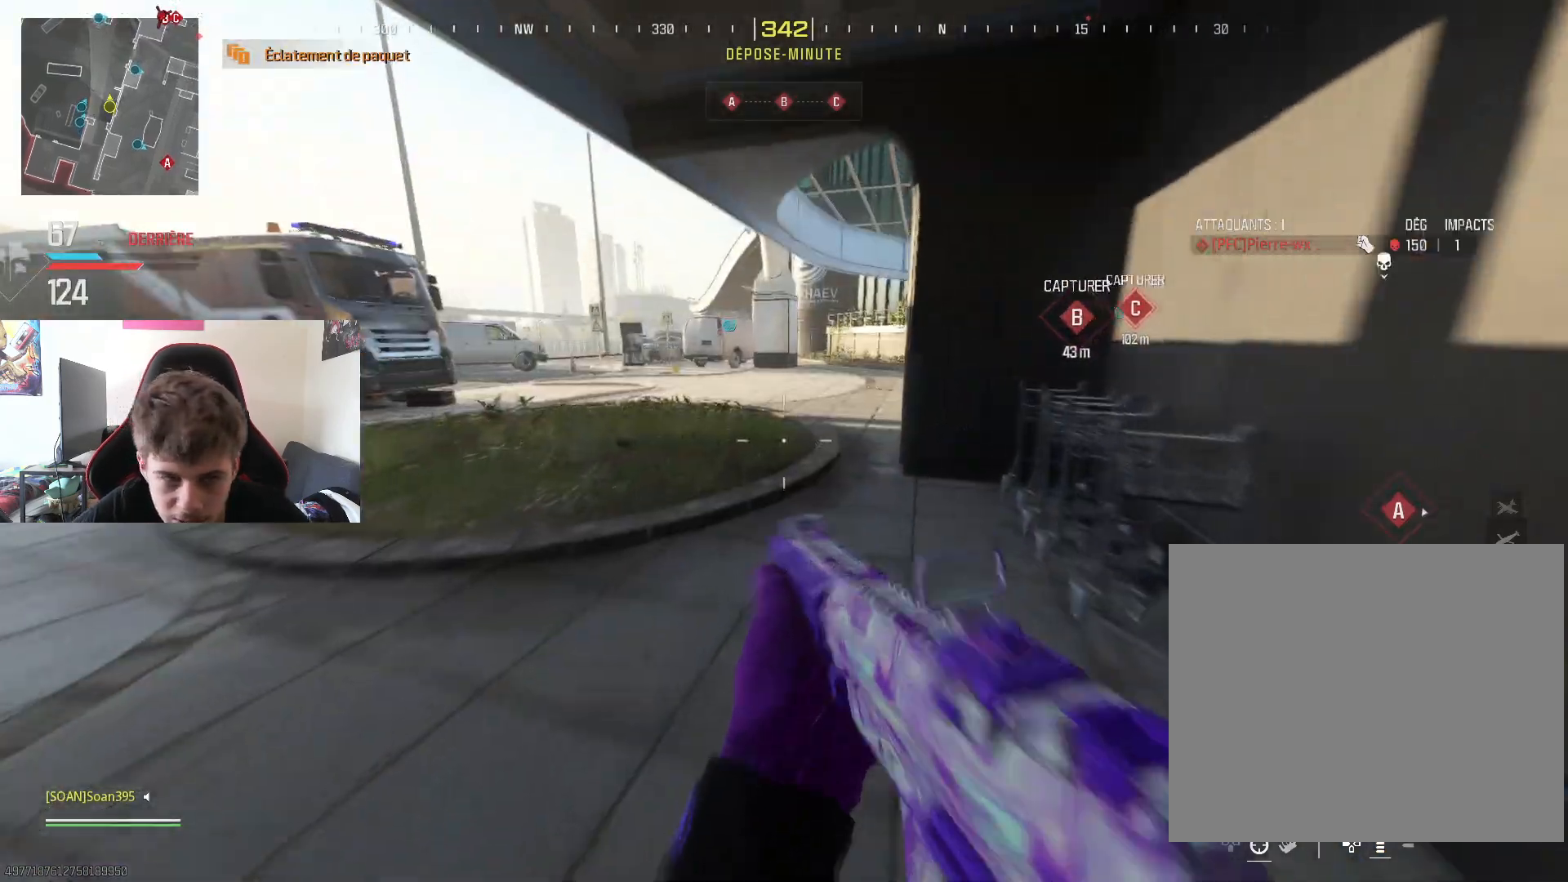
{"buttons": ["L3"], "left_stick": "up", "right_stick": "right", "events": [[117, "L3", "up"], [117, "TRIANGLE", "up"], [283, "L3", "down"], [434, "L3", "up"], [467, "right_stick", "right"], [500, "L3", "down"]]}
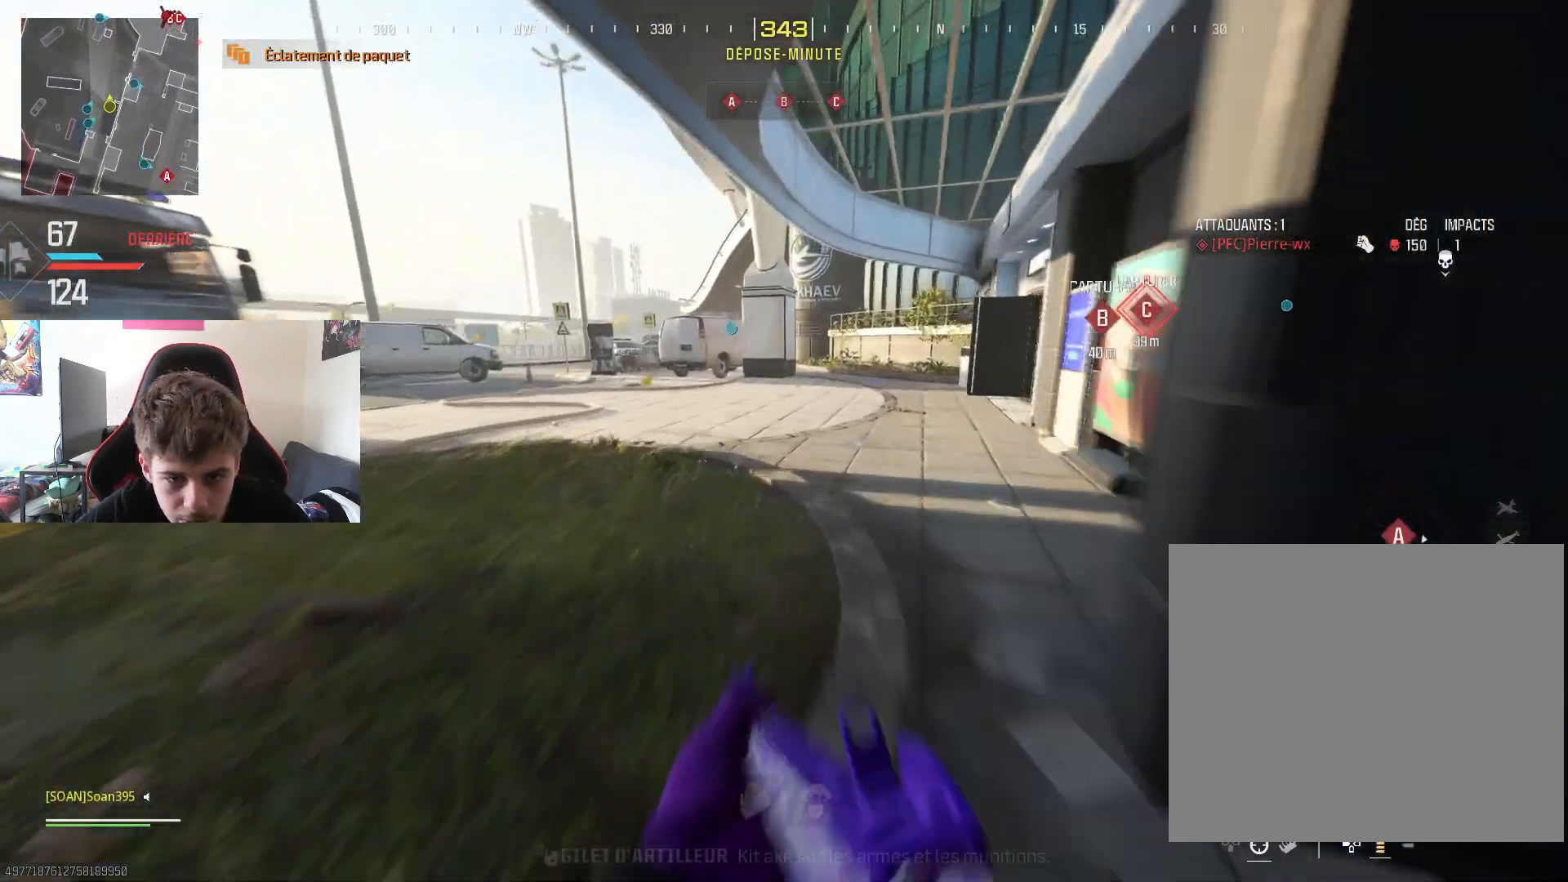
{"buttons": [], "left_stick": "up", "right_stick": "center", "events": [[34, "R3", "down"], [134, "L3", "up"], [134, "R3", "up"], [184, "right_stick", "center"]]}
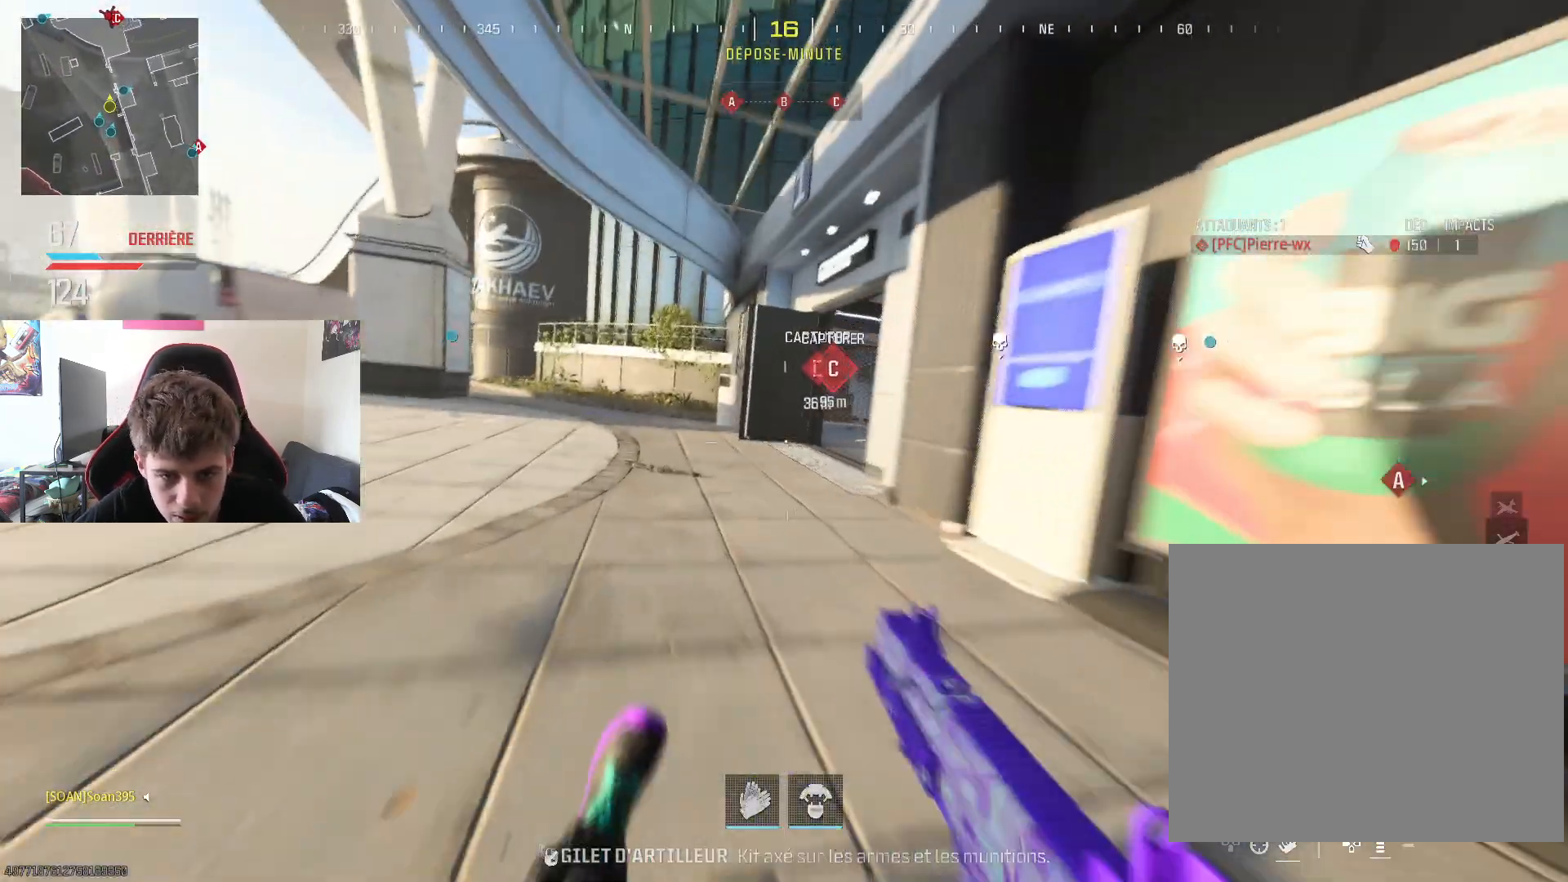
{"buttons": [], "left_stick": "up", "right_stick": "center", "events": [[100, "right_stick", "right"], [300, "right_stick", "center"], [400, "TRIANGLE", "down"], [500, "TRIANGLE", "up"]]}
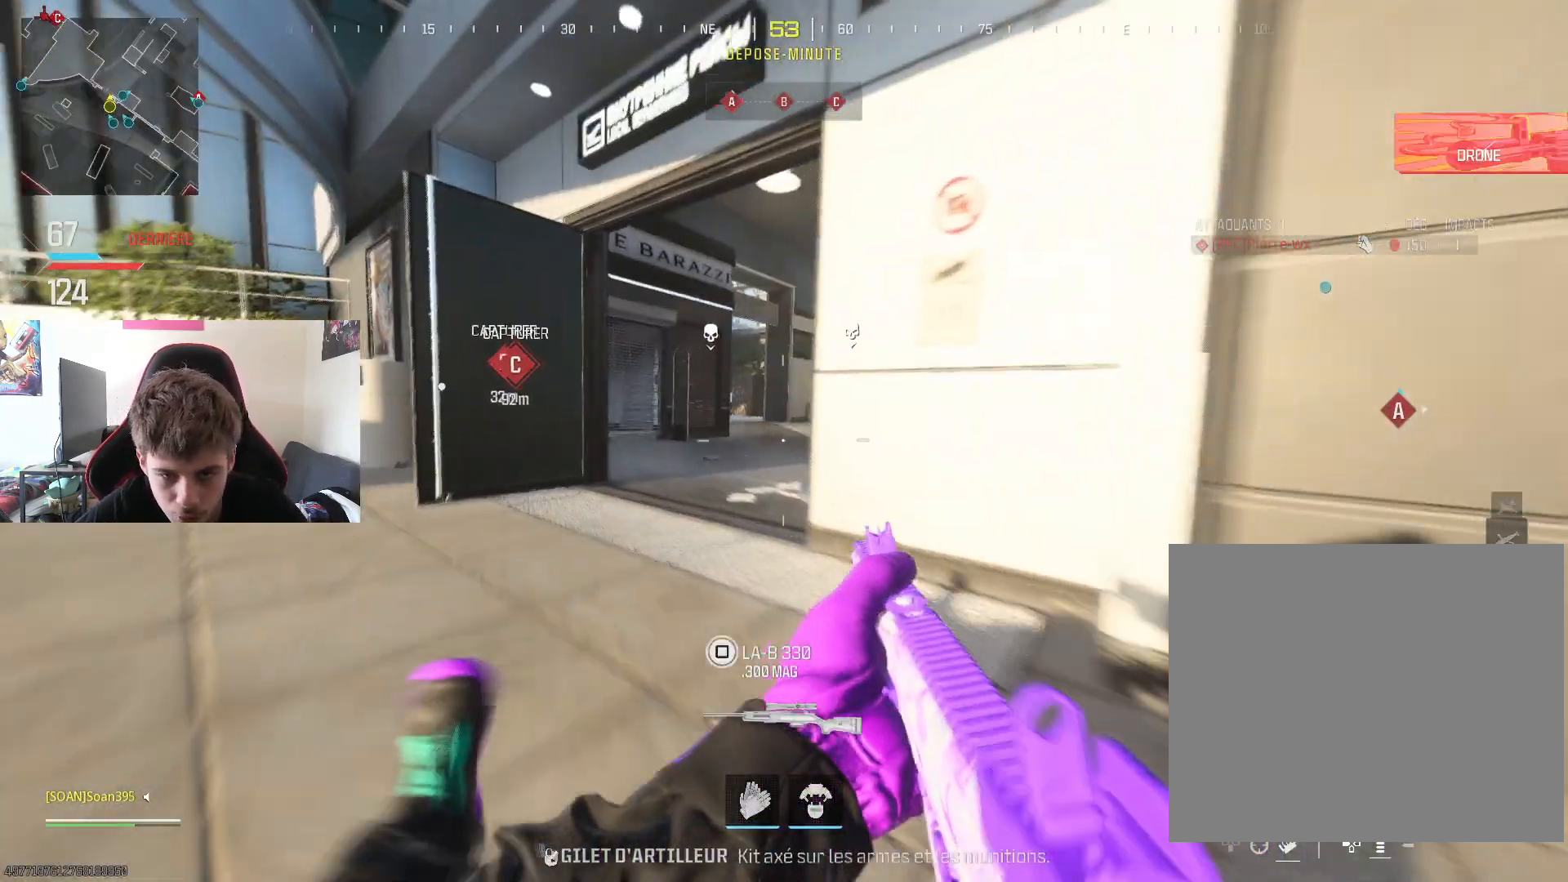
{"buttons": [], "left_stick": "up", "right_stick": "center", "events": [[217, "right_stick", "right"], [334, "L3", "down"], [468, "L3", "up"], [468, "right_stick", "center"]]}
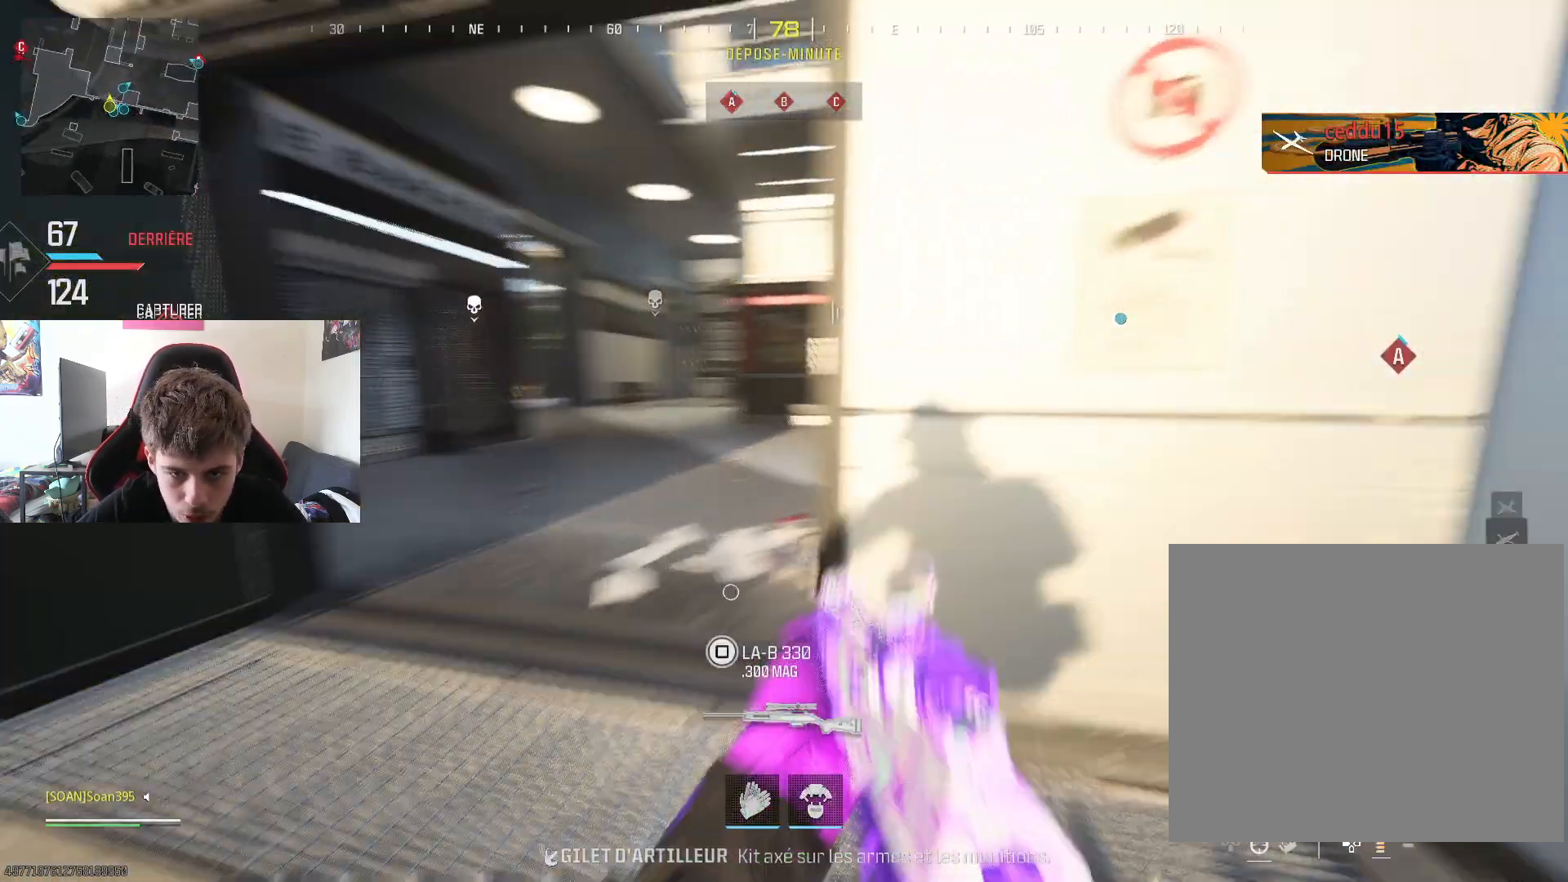
{"buttons": [], "left_stick": "down-left", "right_stick": "center", "events": [[33, "L3", "down"], [50, "left_stick", "up-left"], [167, "L3", "up"], [167, "right_stick", "right"], [233, "L3", "down"], [350, "L3", "up"], [384, "right_stick", "center"], [434, "left_stick", "down-left"]]}
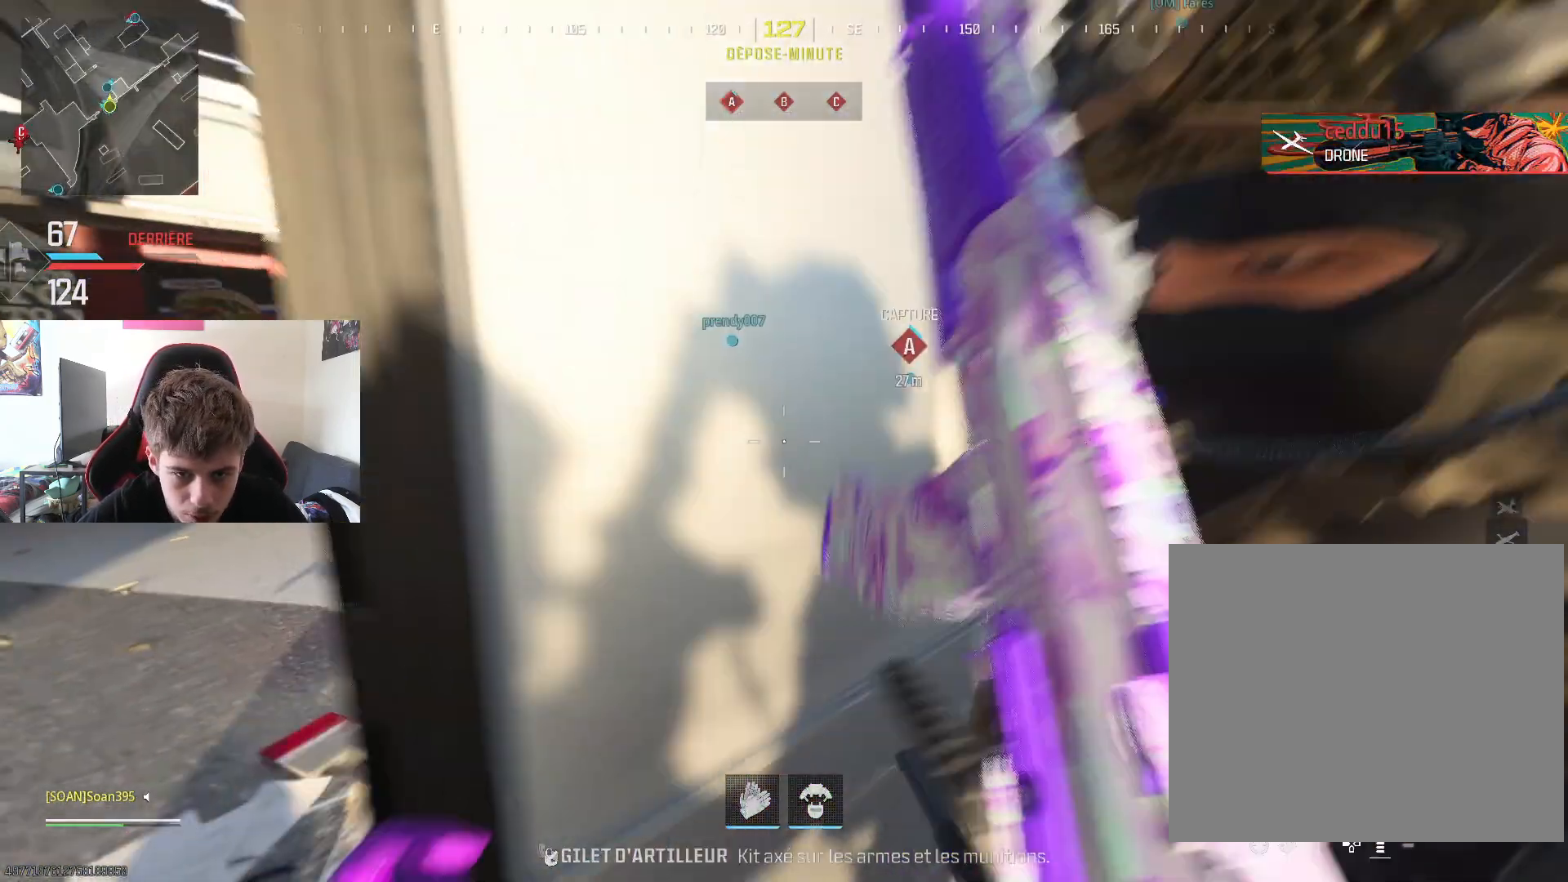
{"buttons": [], "left_stick": "up-left", "right_stick": "center", "events": [[184, "left_stick", "up-left"], [217, "R3", "down"], [284, "R3", "up"]]}
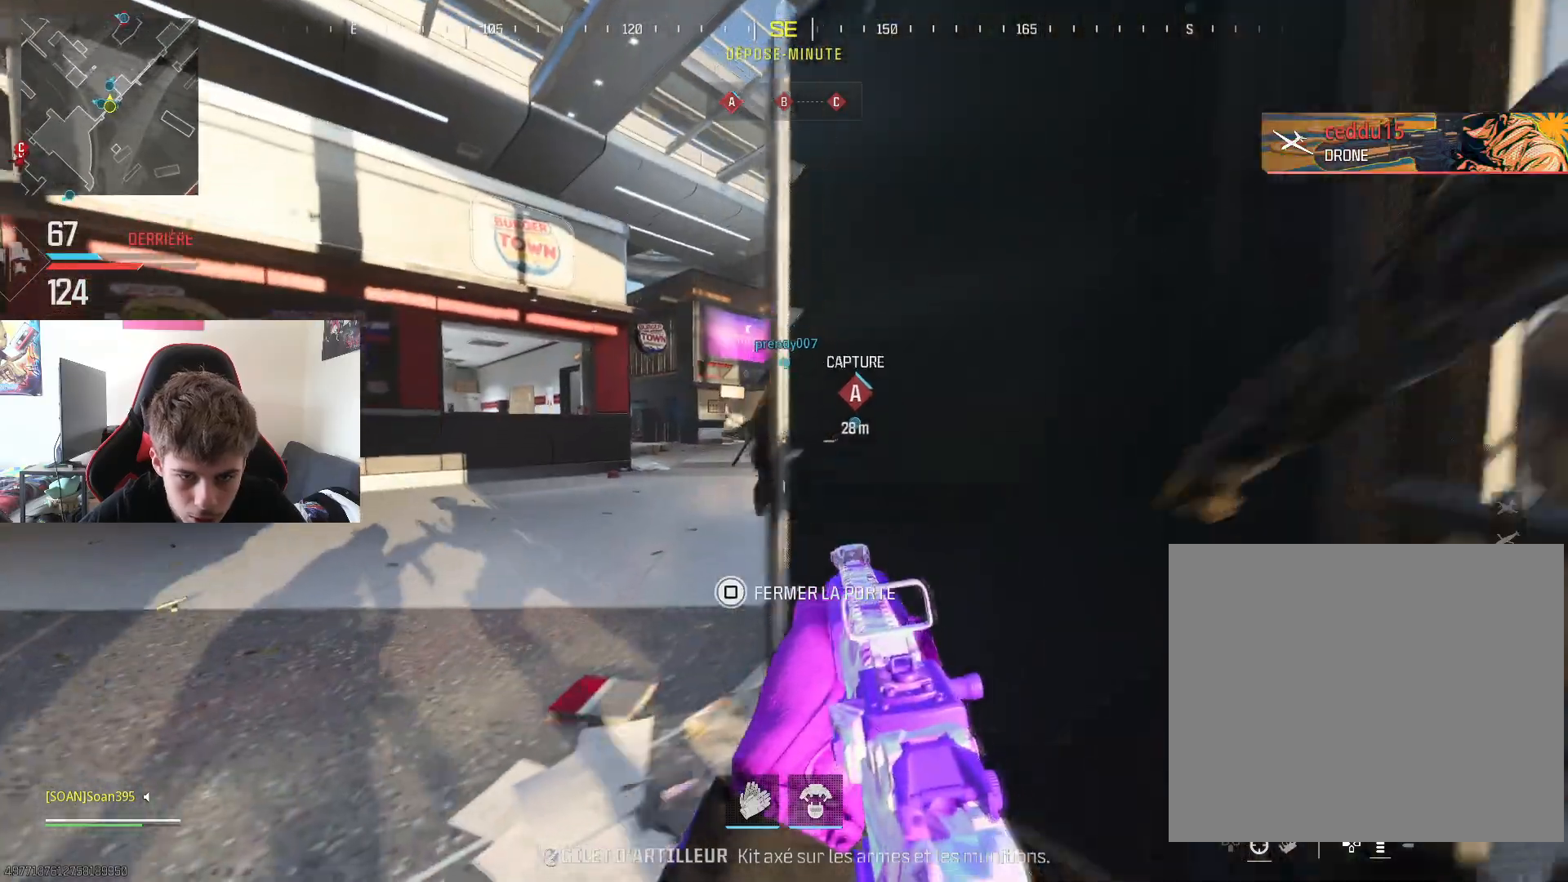
{"buttons": [], "left_stick": "up", "right_stick": "center", "events": [[233, "left_stick", "up"]]}
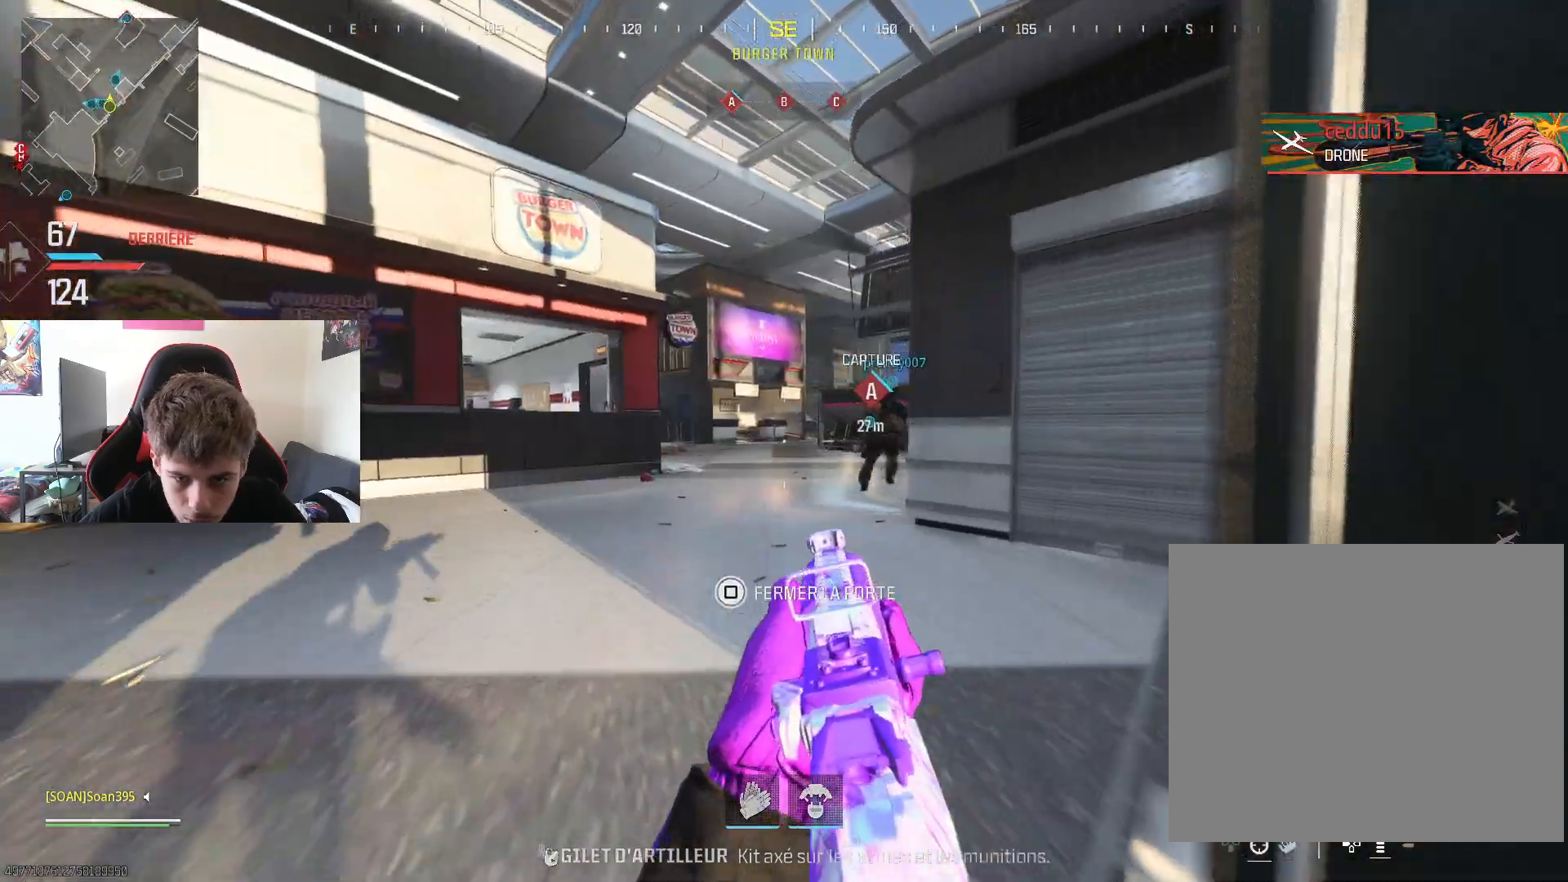
{"buttons": [], "left_stick": "up", "right_stick": "center", "events": [[100, "L3", "down"], [234, "L3", "up"], [301, "L3", "down"], [367, "CROSS", "down"], [451, "L3", "up"], [484, "CROSS", "up"]]}
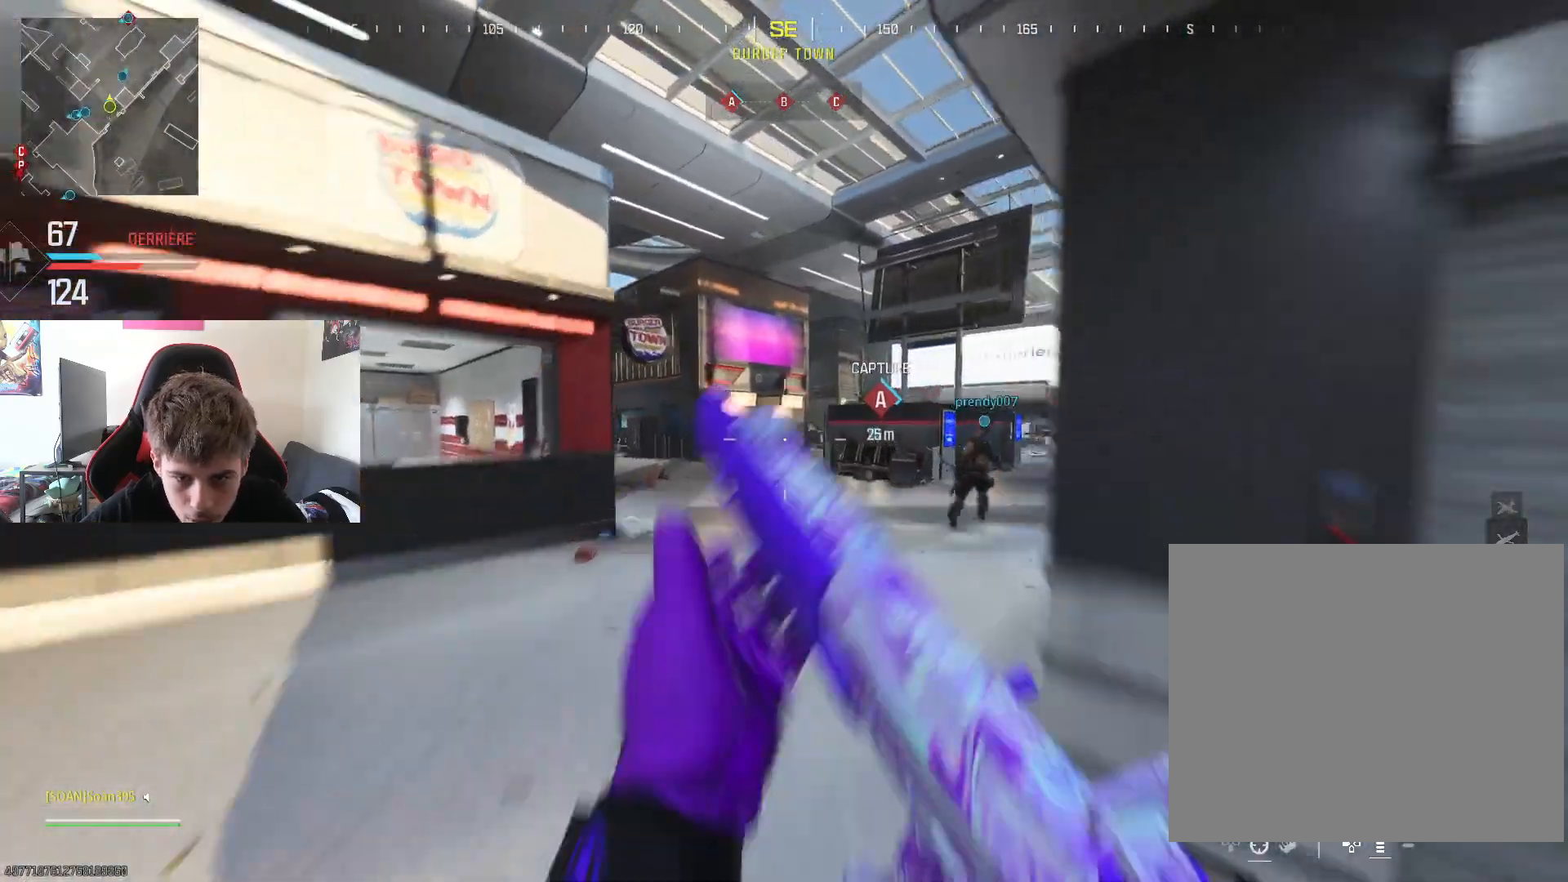
{"buttons": ["R3"], "left_stick": "up", "right_stick": "center", "events": [[50, "left_stick", "up-right"], [67, "right_stick", "left"], [233, "right_stick", "center"], [417, "left_stick", "up"], [500, "R3", "down"]]}